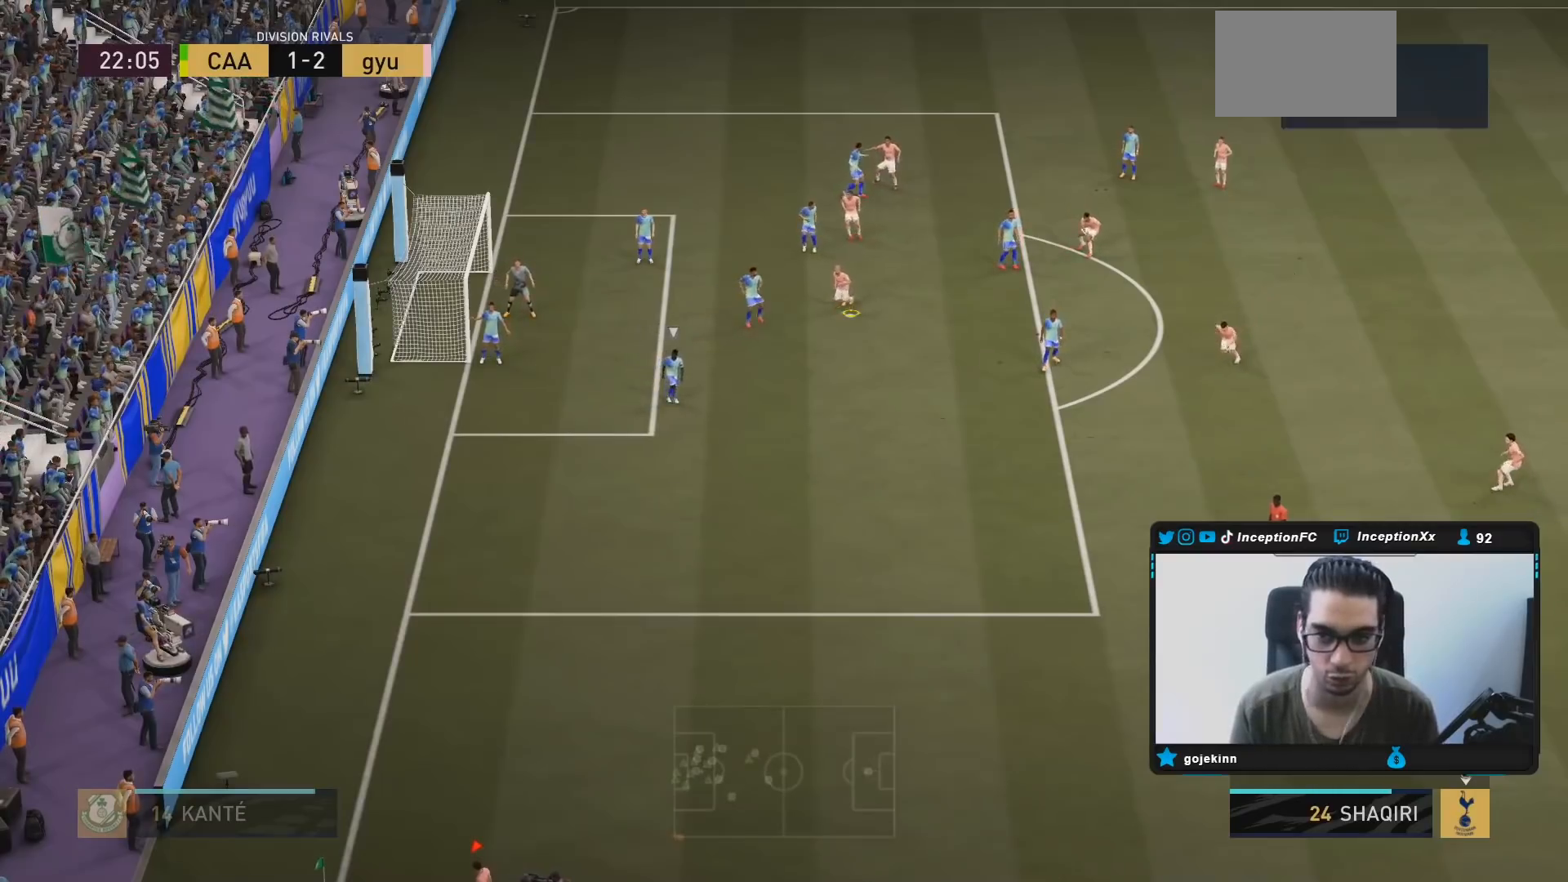
Gameplay with a controller (PlayStation layout); each line is a JSON object with the inputs held at the frame after it. "events" lists button and stick changes between this image and that frame as [ms after this image, input, new state], when the widget could be followed in between. Not read: L3 R3.
{"buttons": [], "left_stick": "center", "right_stick": "center"}
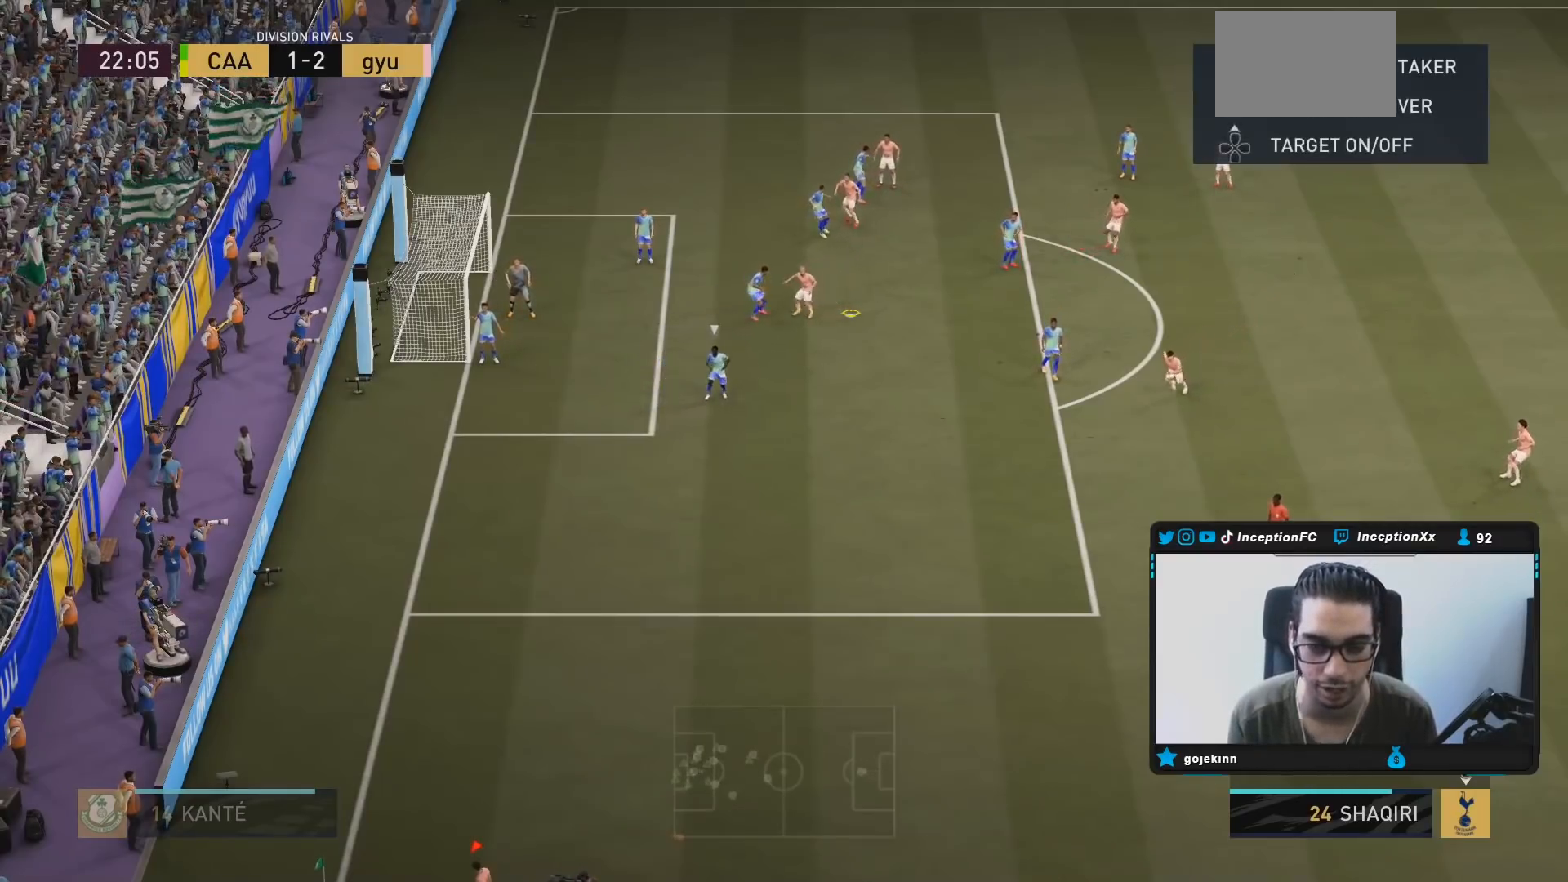
{"buttons": ["R1"], "left_stick": "center", "right_stick": "center", "events": [[17, "R1", "down"], [117, "R1", "up"], [150, "R1", "down"], [283, "R1", "up"], [317, "R1", "down"], [417, "R1", "up"], [483, "R1", "down"]]}
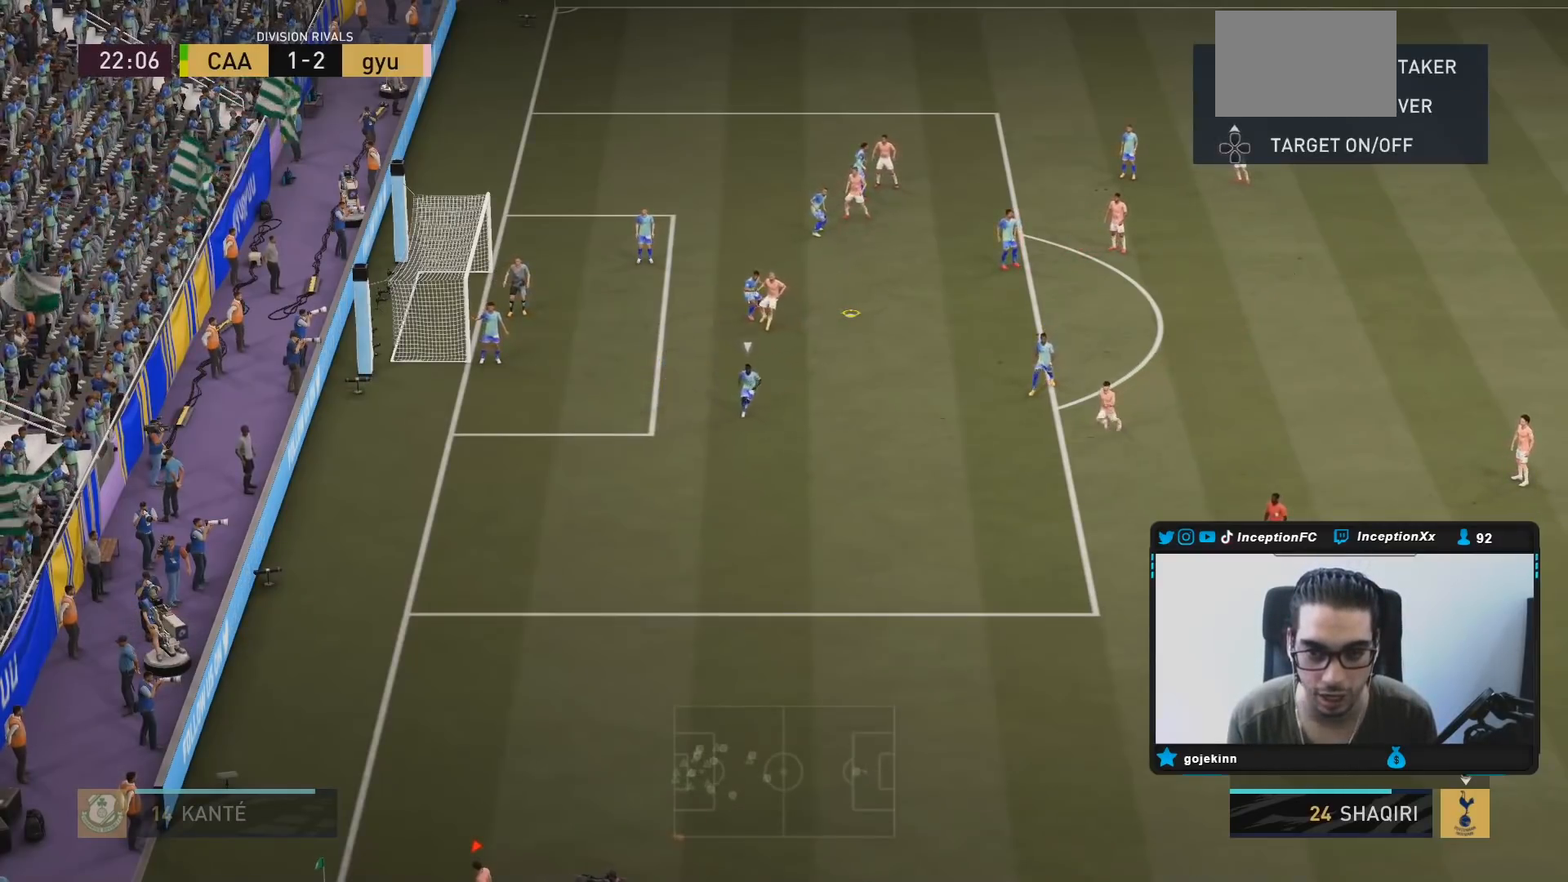
{"buttons": [], "left_stick": "right", "right_stick": "center", "events": [[83, "R1", "up"], [117, "R1", "down"], [250, "R1", "up"], [350, "CROSS", "down"], [350, "left_stick", "right"], [483, "CROSS", "up"]]}
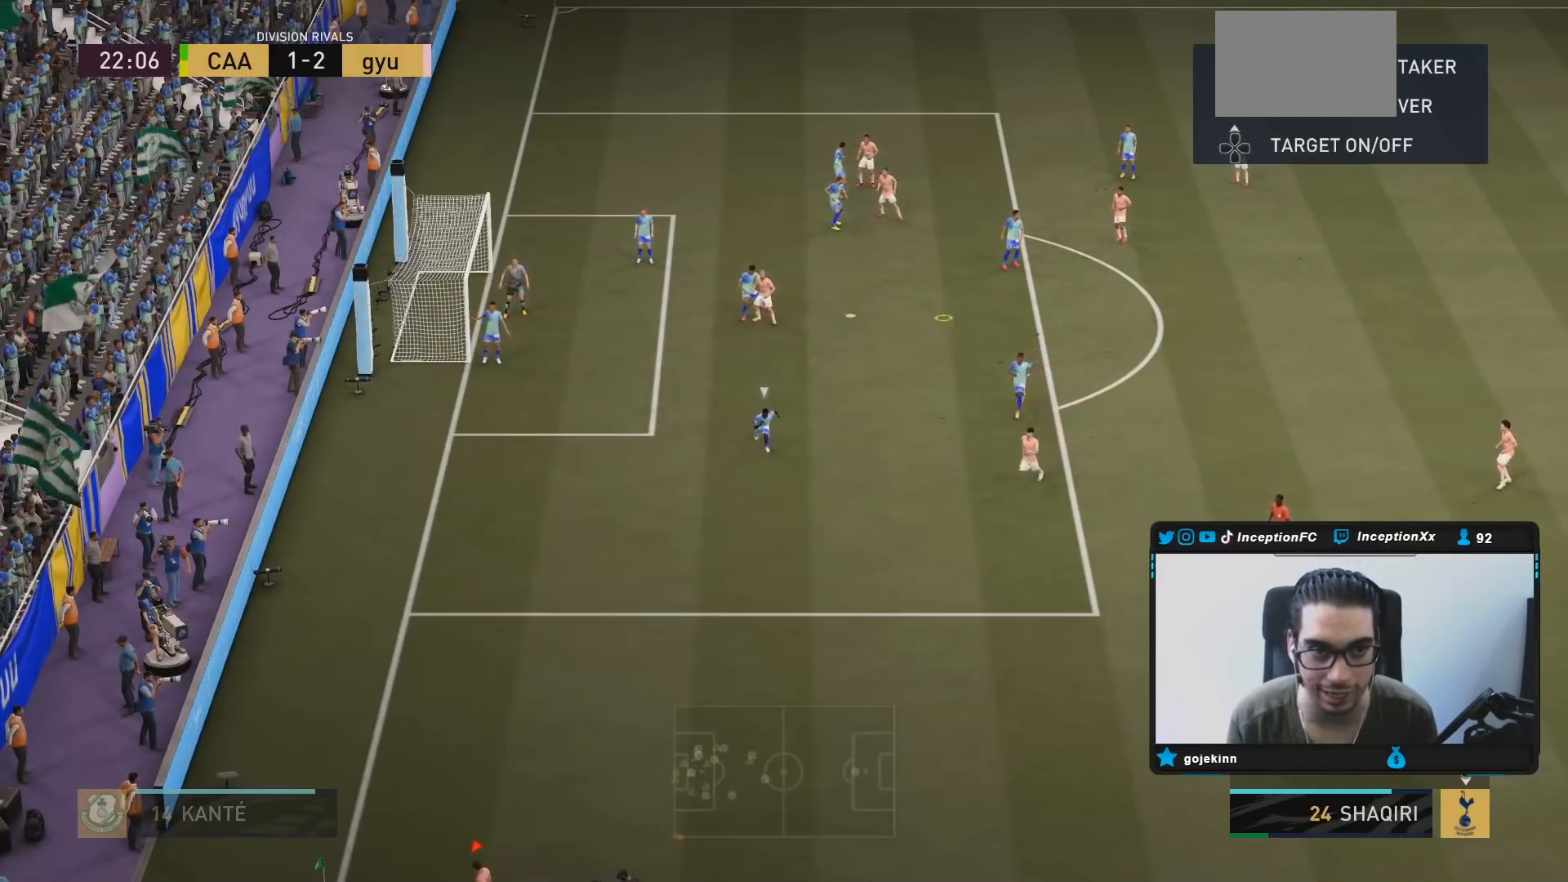
{"buttons": [], "left_stick": "center", "right_stick": "center", "events": [[67, "left_stick", "center"]]}
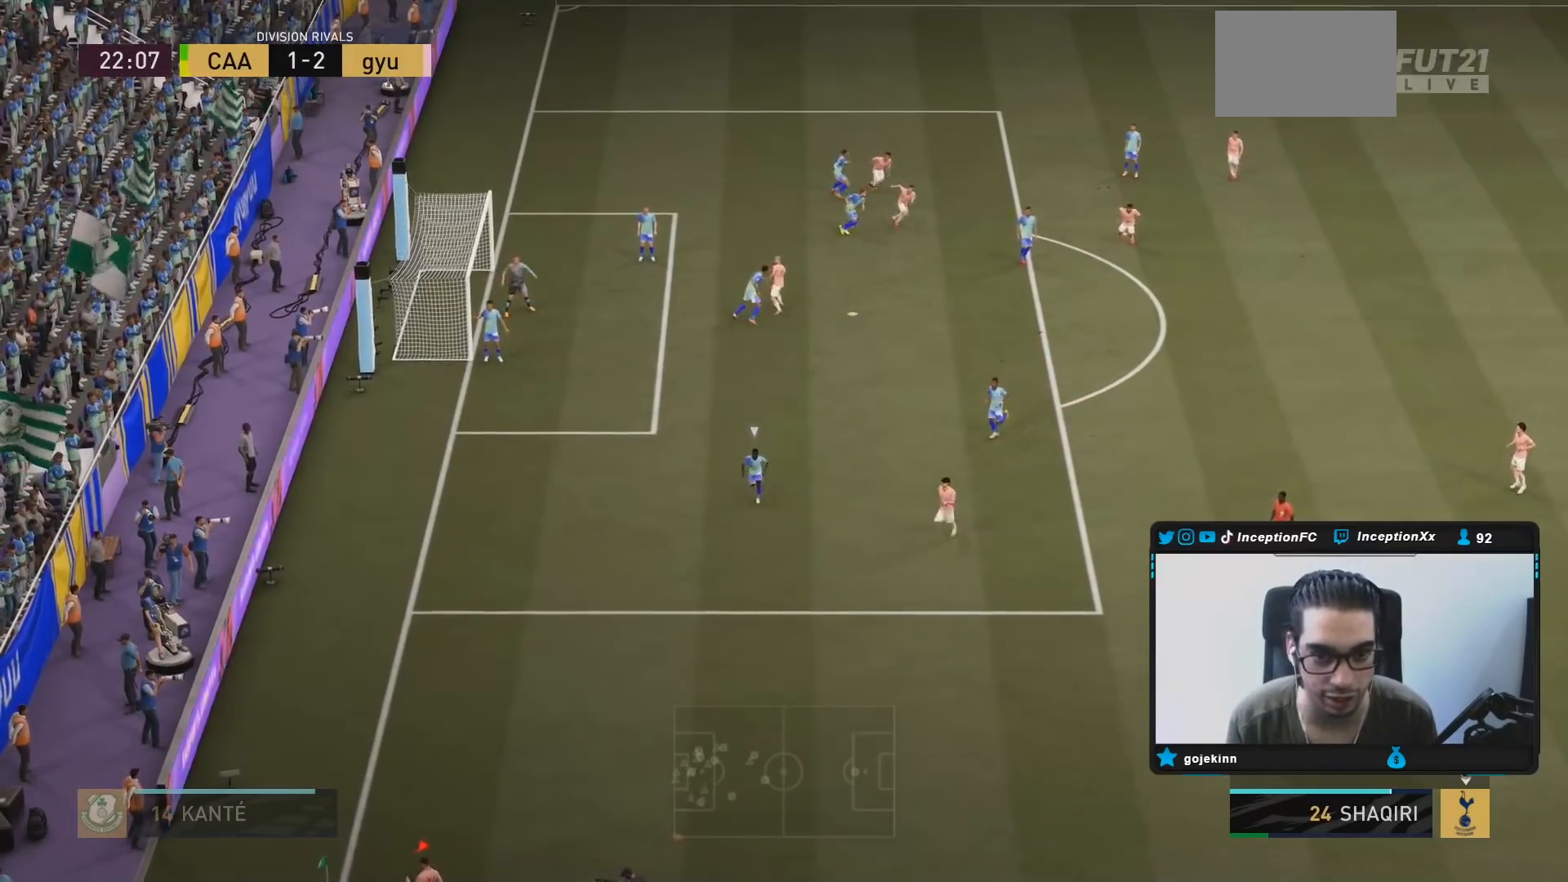
{"buttons": ["R2"], "left_stick": "down-left", "right_stick": "center", "events": [[217, "R2", "down"], [333, "left_stick", "down-left"]]}
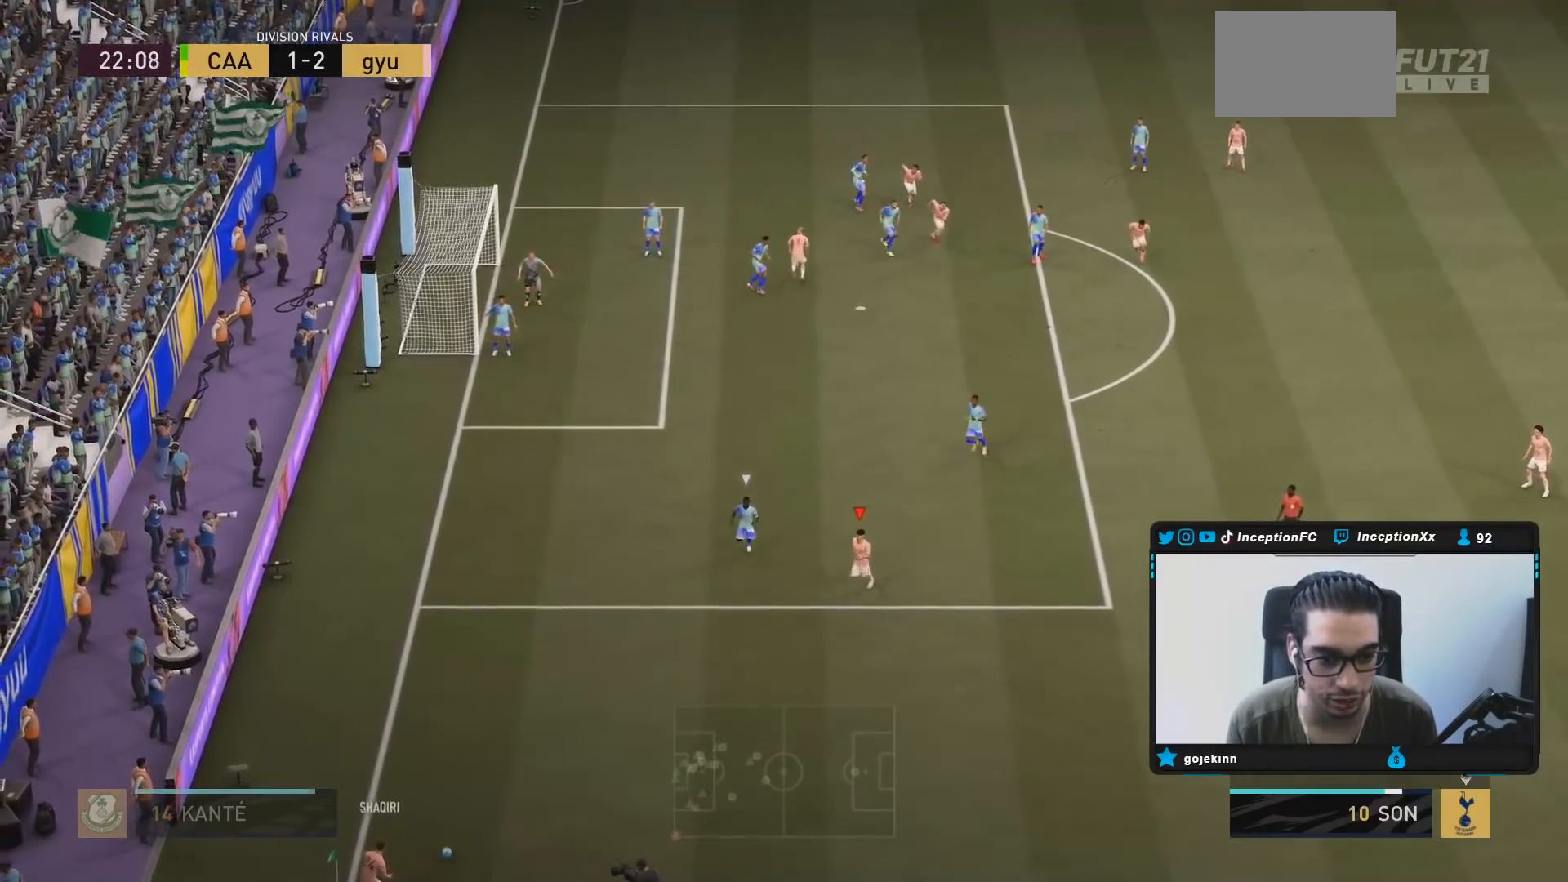
{"buttons": ["CIRCLE", "L2"], "left_stick": "down-right", "right_stick": "center", "events": [[317, "left_stick", "down"], [417, "R2", "up"], [433, "CIRCLE", "down"], [433, "L2", "down"], [467, "left_stick", "down-right"]]}
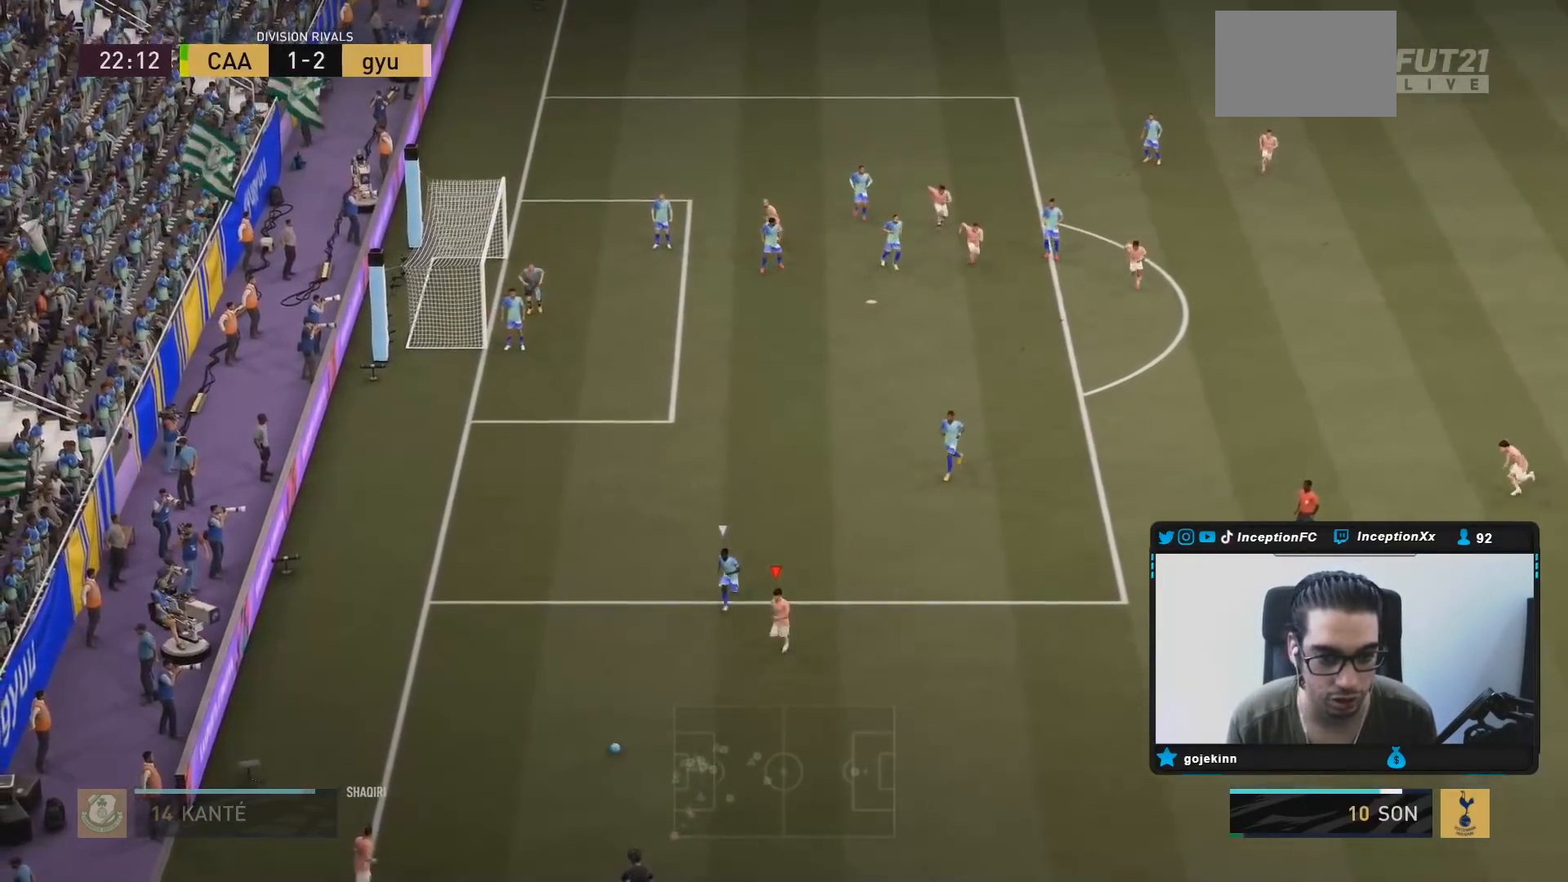
{"buttons": ["L2"], "left_stick": "down-right", "right_stick": "center", "events": [[33, "CROSS", "down"], [67, "CIRCLE", "up"], [200, "CROSS", "up"]]}
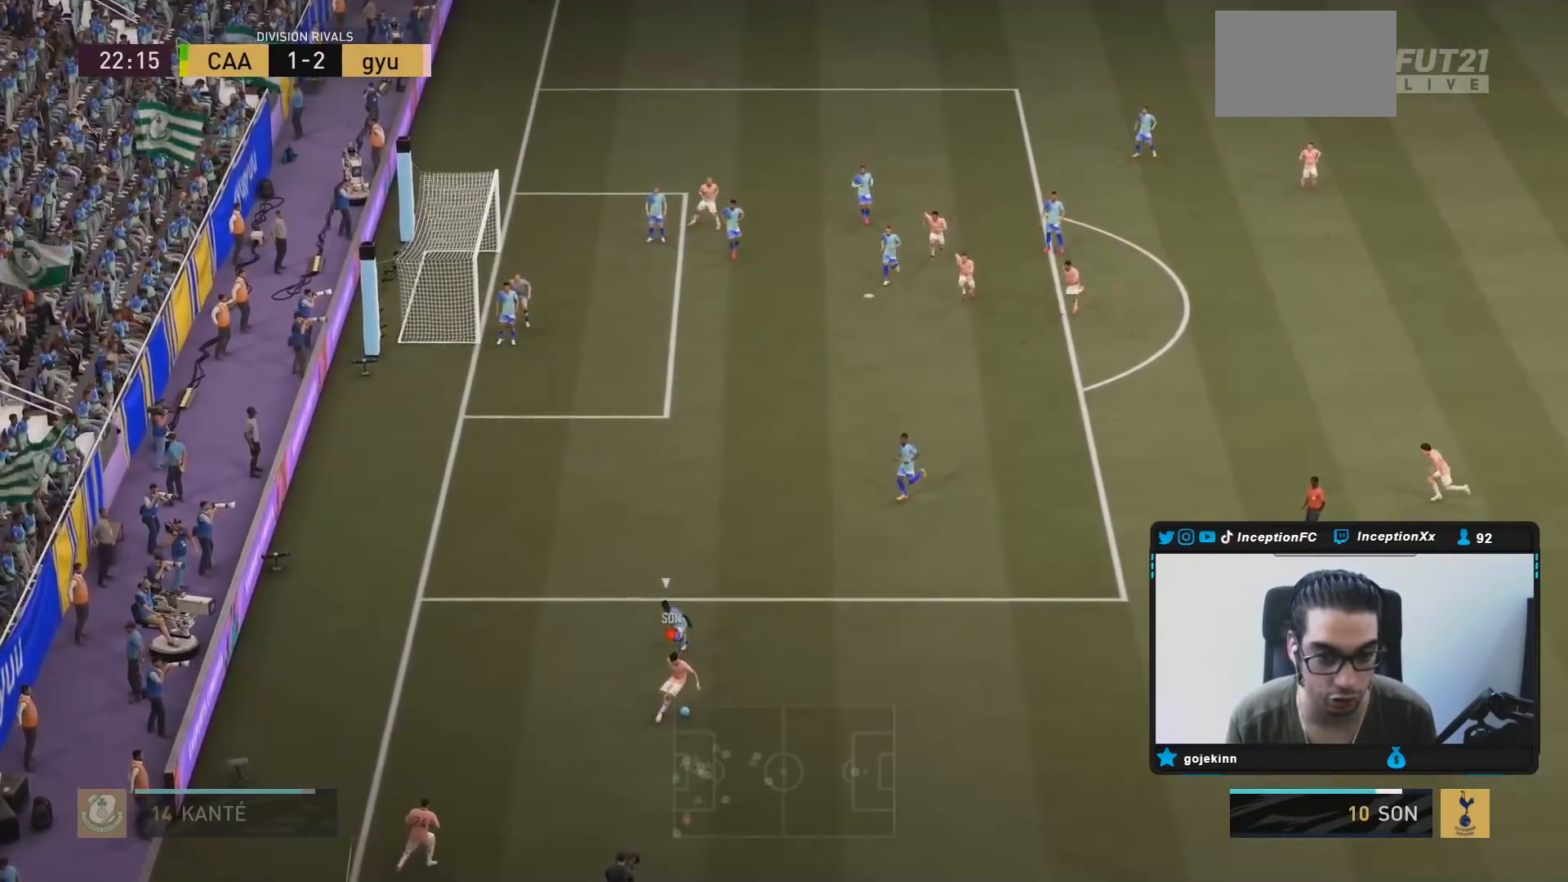
{"buttons": ["R1", "R2"], "left_stick": "right", "right_stick": "center", "events": [[183, "L2", "up"], [250, "CROSS", "down"], [250, "R1", "down"], [283, "left_stick", "right"], [450, "CROSS", "up"], [500, "R2", "down"]]}
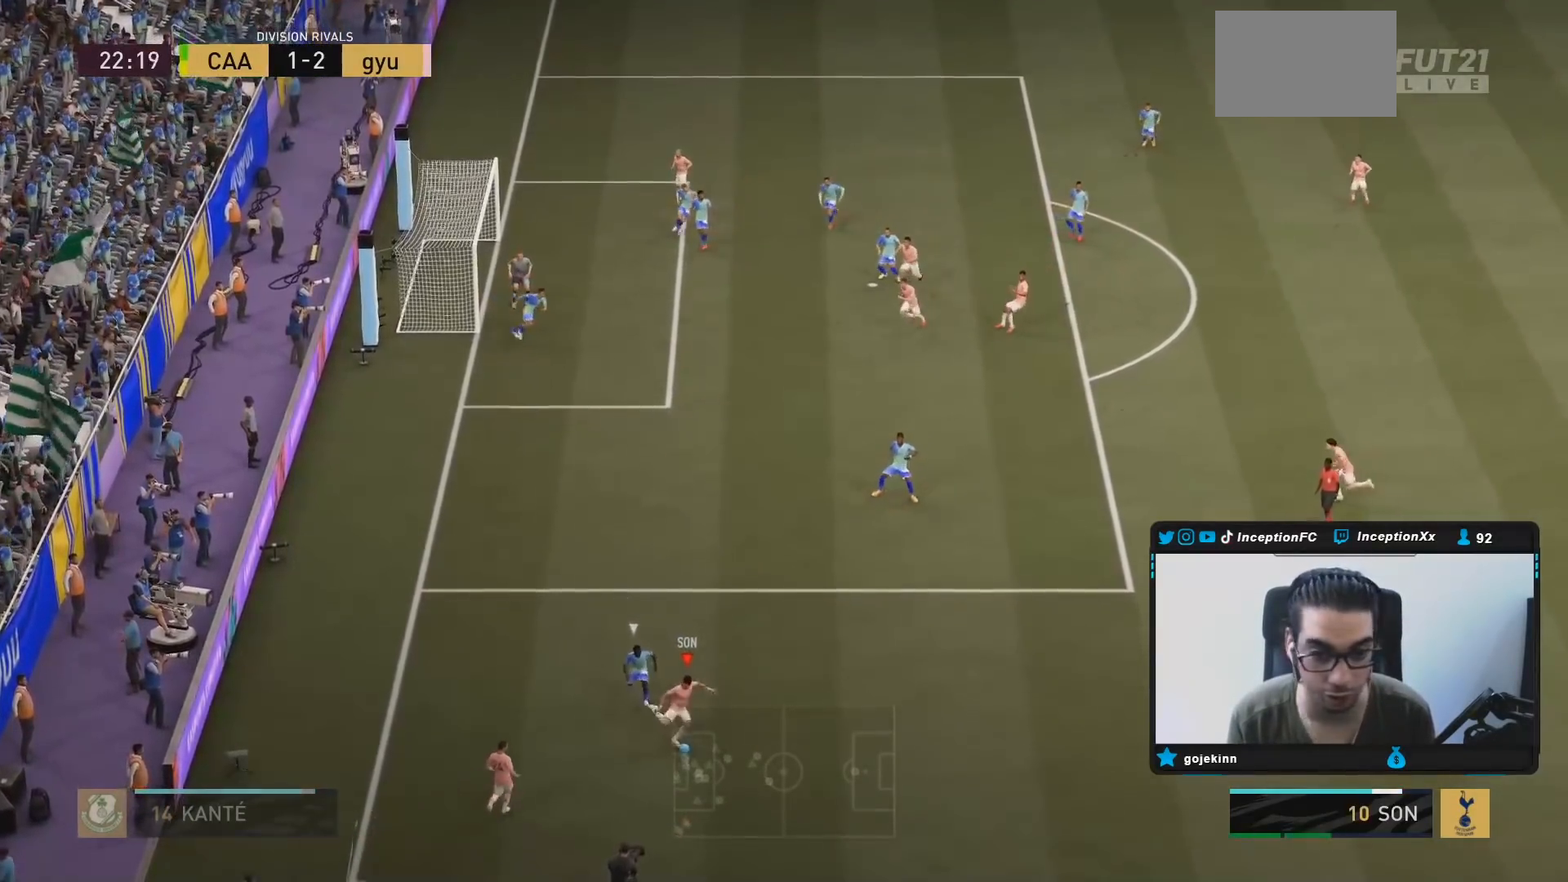
{"buttons": ["R2"], "left_stick": "center", "right_stick": "center", "events": [[183, "R1", "up"], [183, "R2", "up"], [233, "left_stick", "center"], [367, "R2", "down"]]}
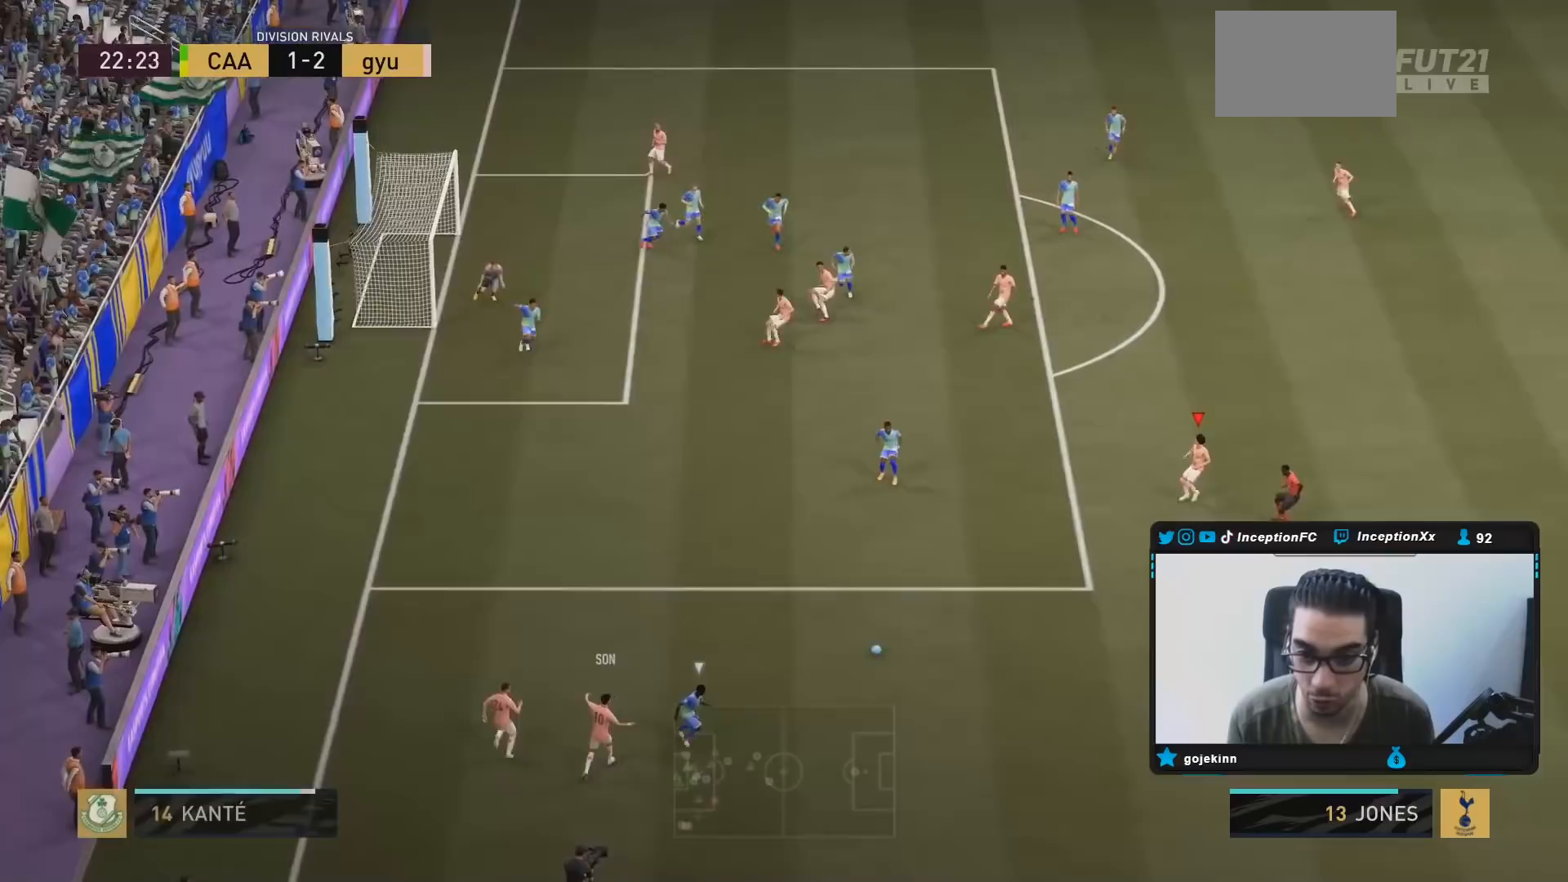
{"buttons": [], "left_stick": "up-right", "right_stick": "center", "events": [[133, "R2", "up"], [183, "left_stick", "up-right"]]}
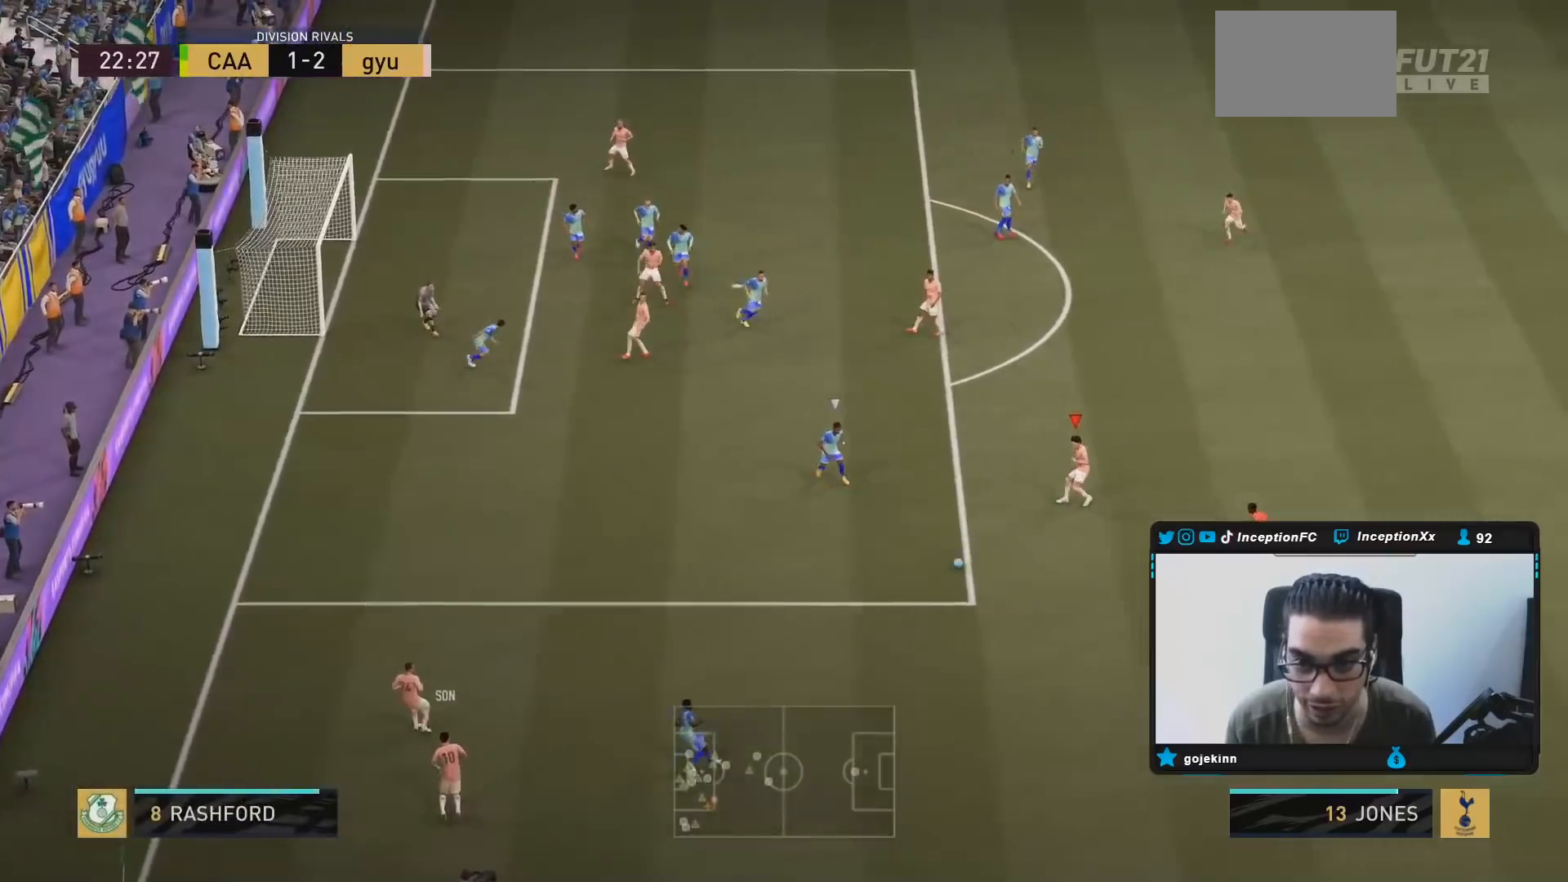
{"buttons": [], "left_stick": "up-right", "right_stick": "center", "events": []}
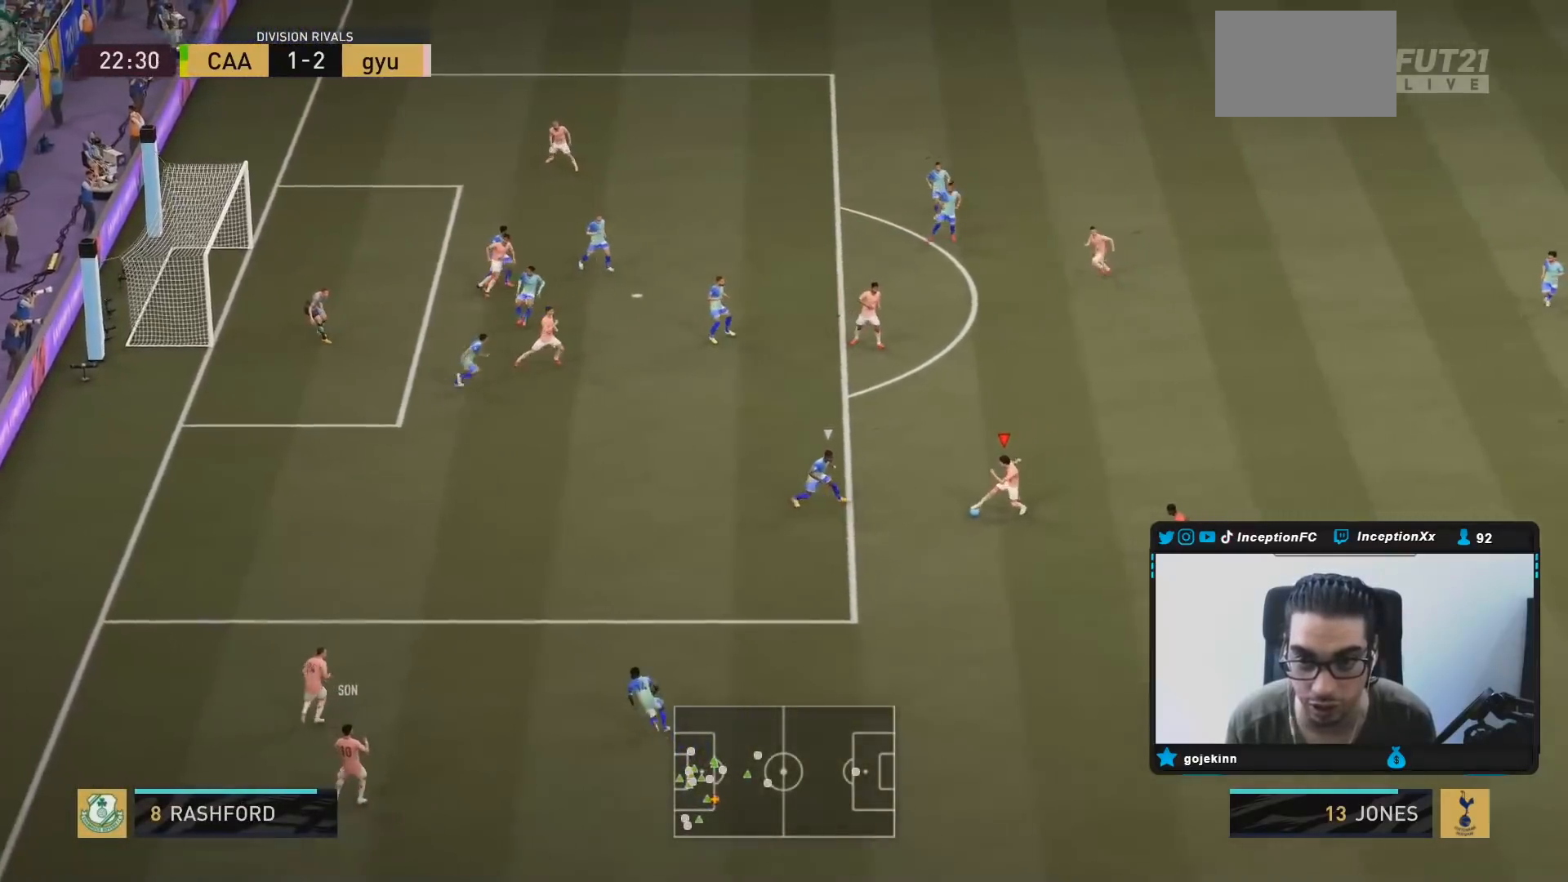
{"buttons": [], "left_stick": "up", "right_stick": "center", "events": [[167, "CROSS", "down"], [233, "left_stick", "up"], [300, "CROSS", "up"]]}
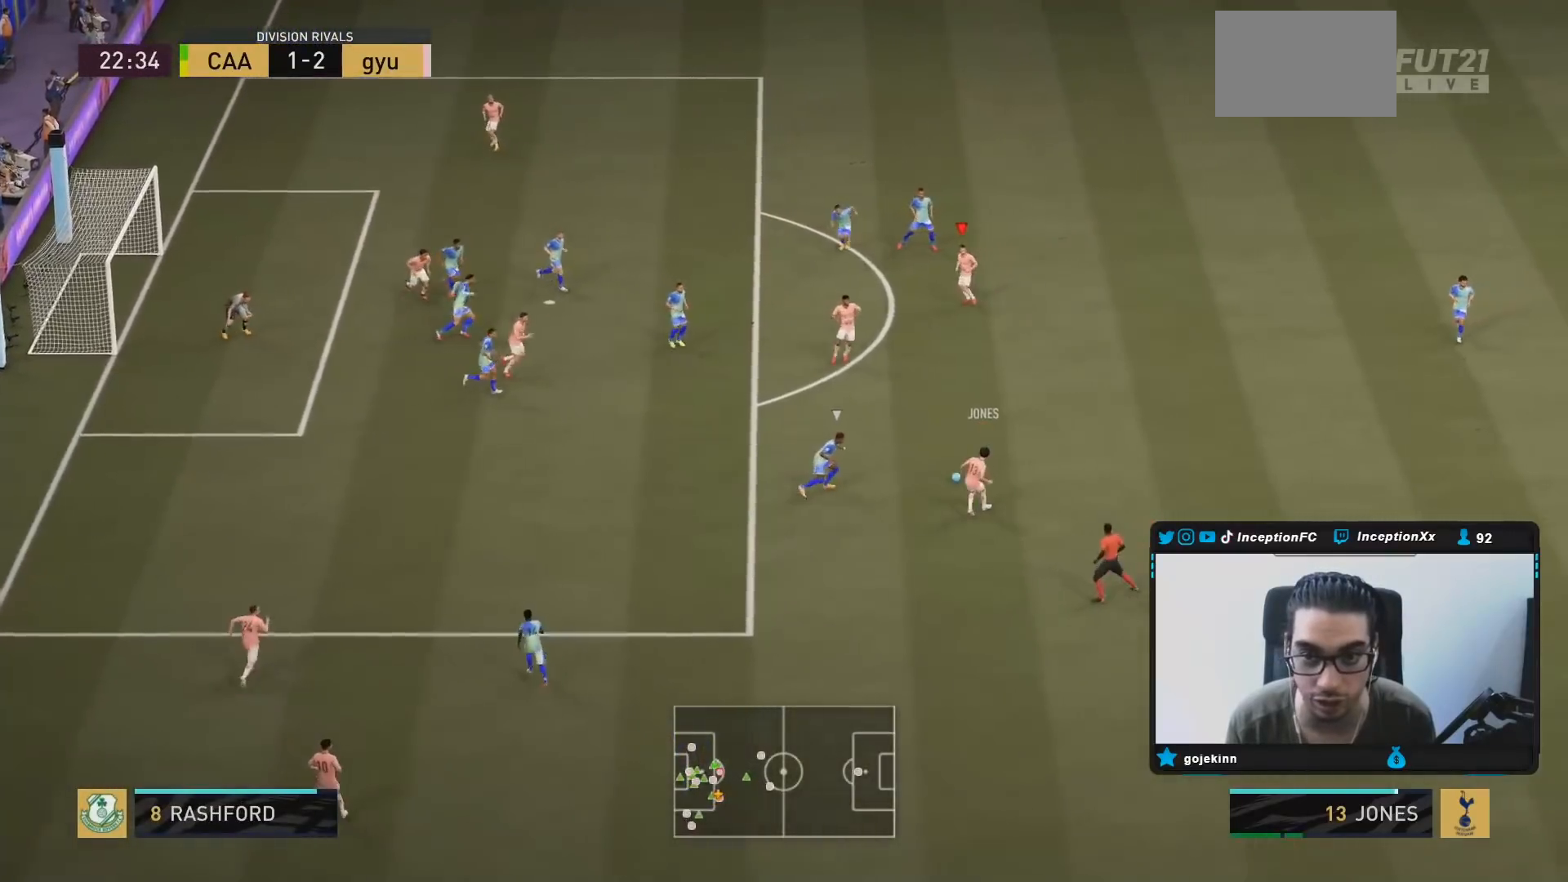
{"buttons": [], "left_stick": "center", "right_stick": "center", "events": [[117, "left_stick", "center"]]}
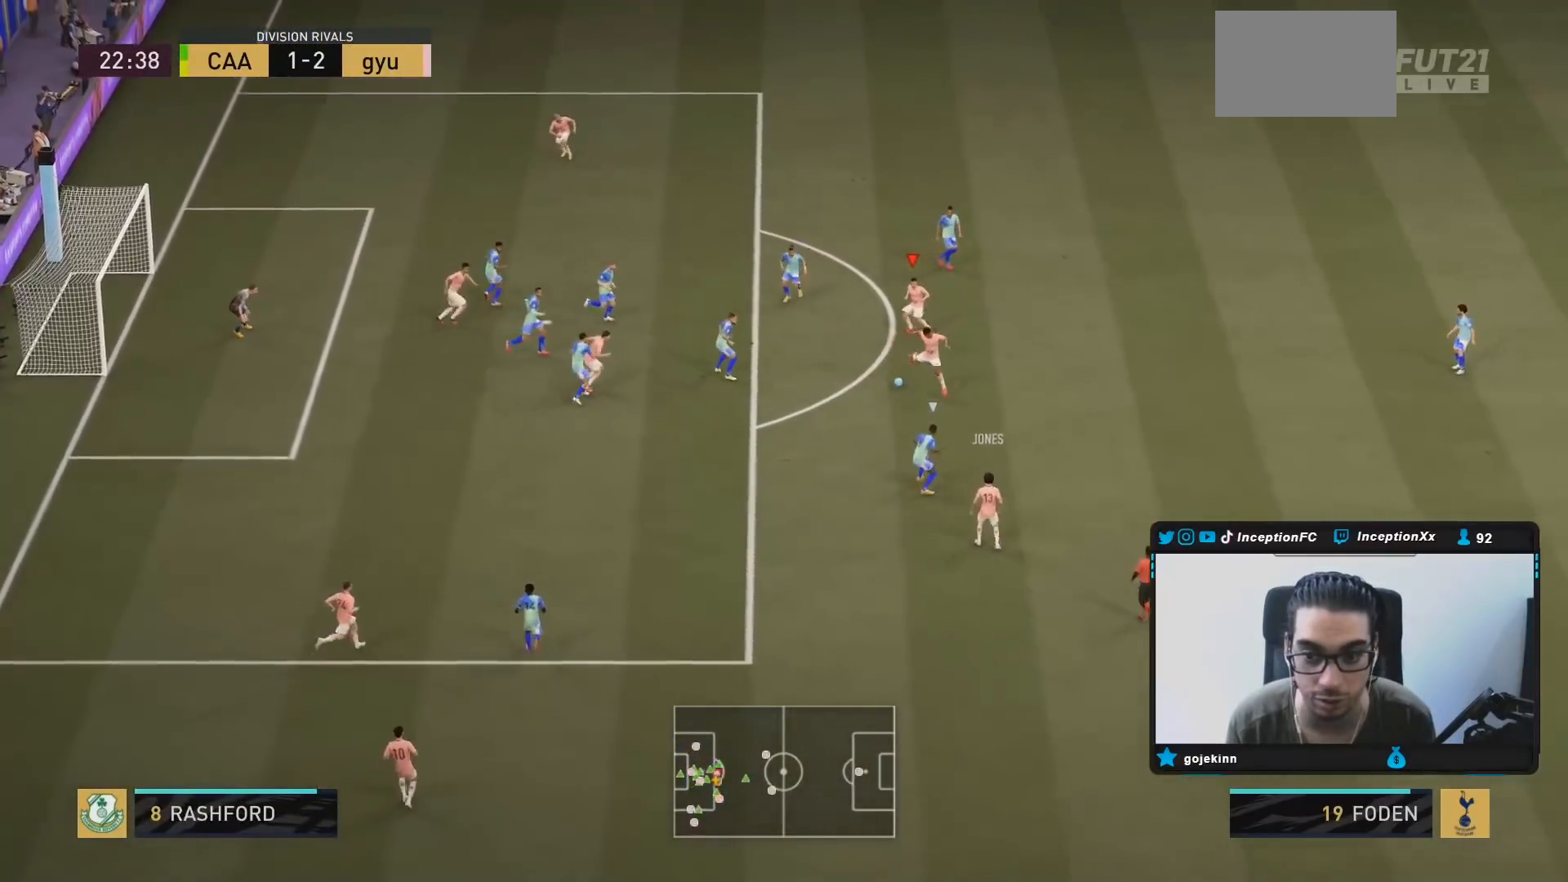
{"buttons": [], "left_stick": "right", "right_stick": "center", "events": [[183, "left_stick", "right"]]}
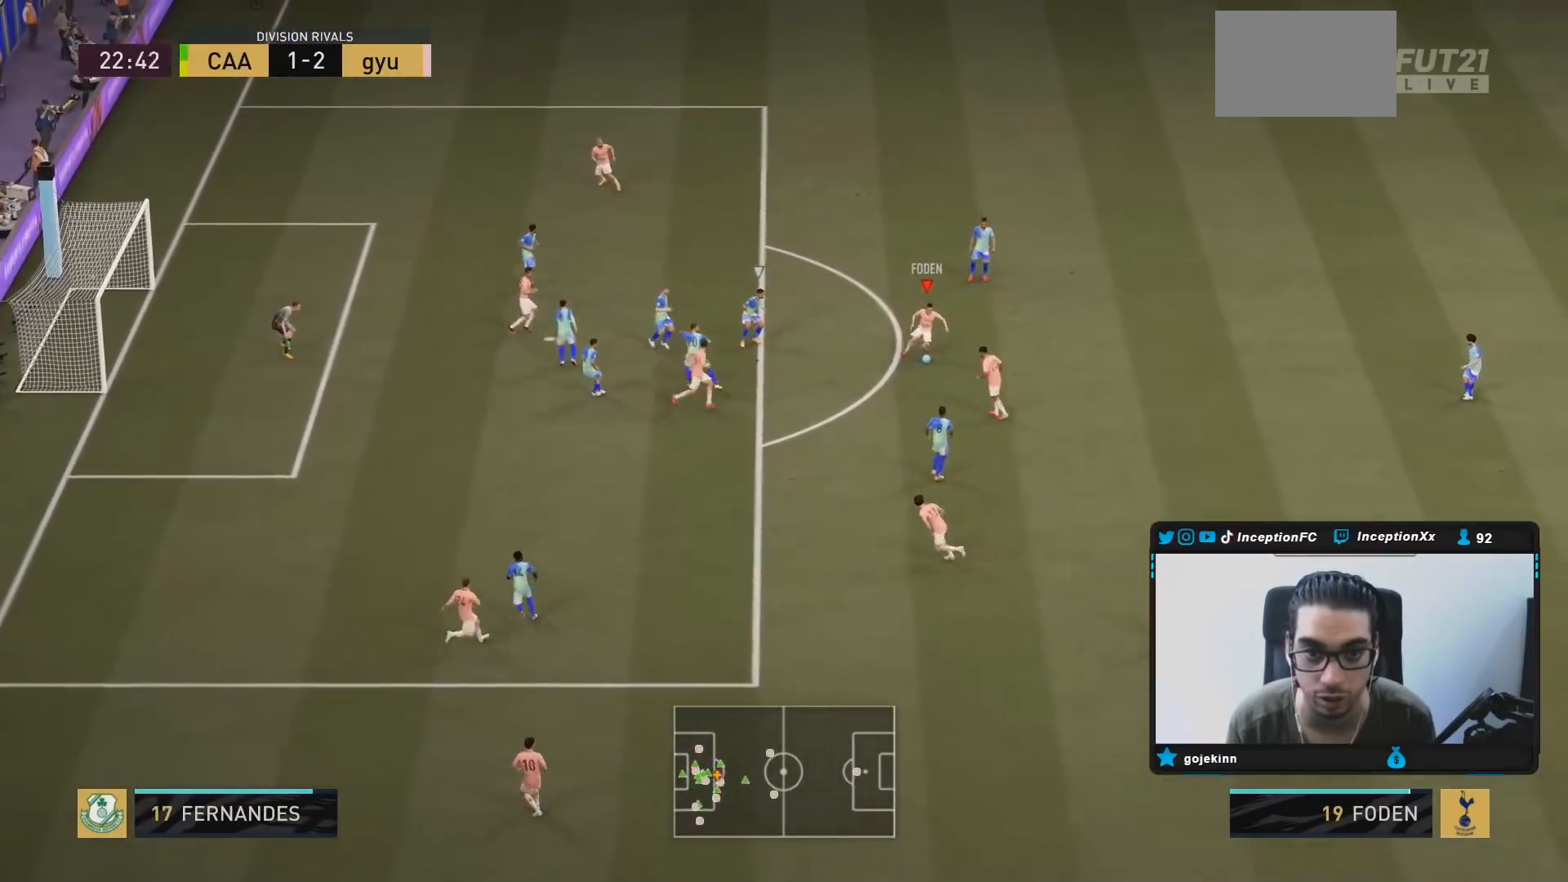
{"buttons": [], "left_stick": "down-right", "right_stick": "center", "events": [[200, "left_stick", "center"], [400, "left_stick", "down-right"]]}
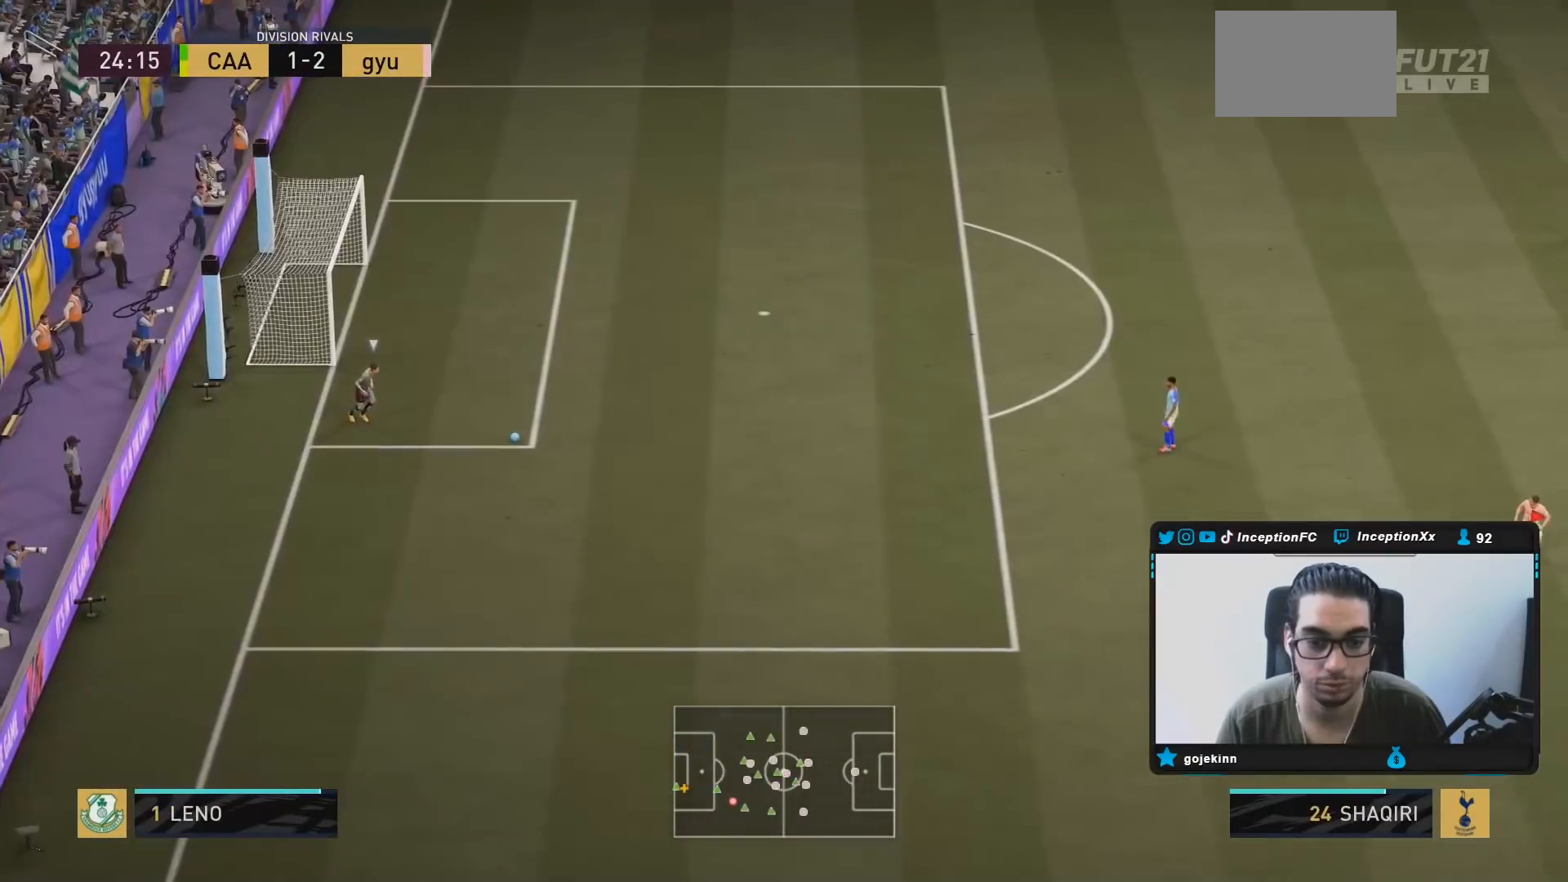
{"buttons": ["L2"], "left_stick": "down-right", "right_stick": "center", "events": [[33, "L2", "down"]]}
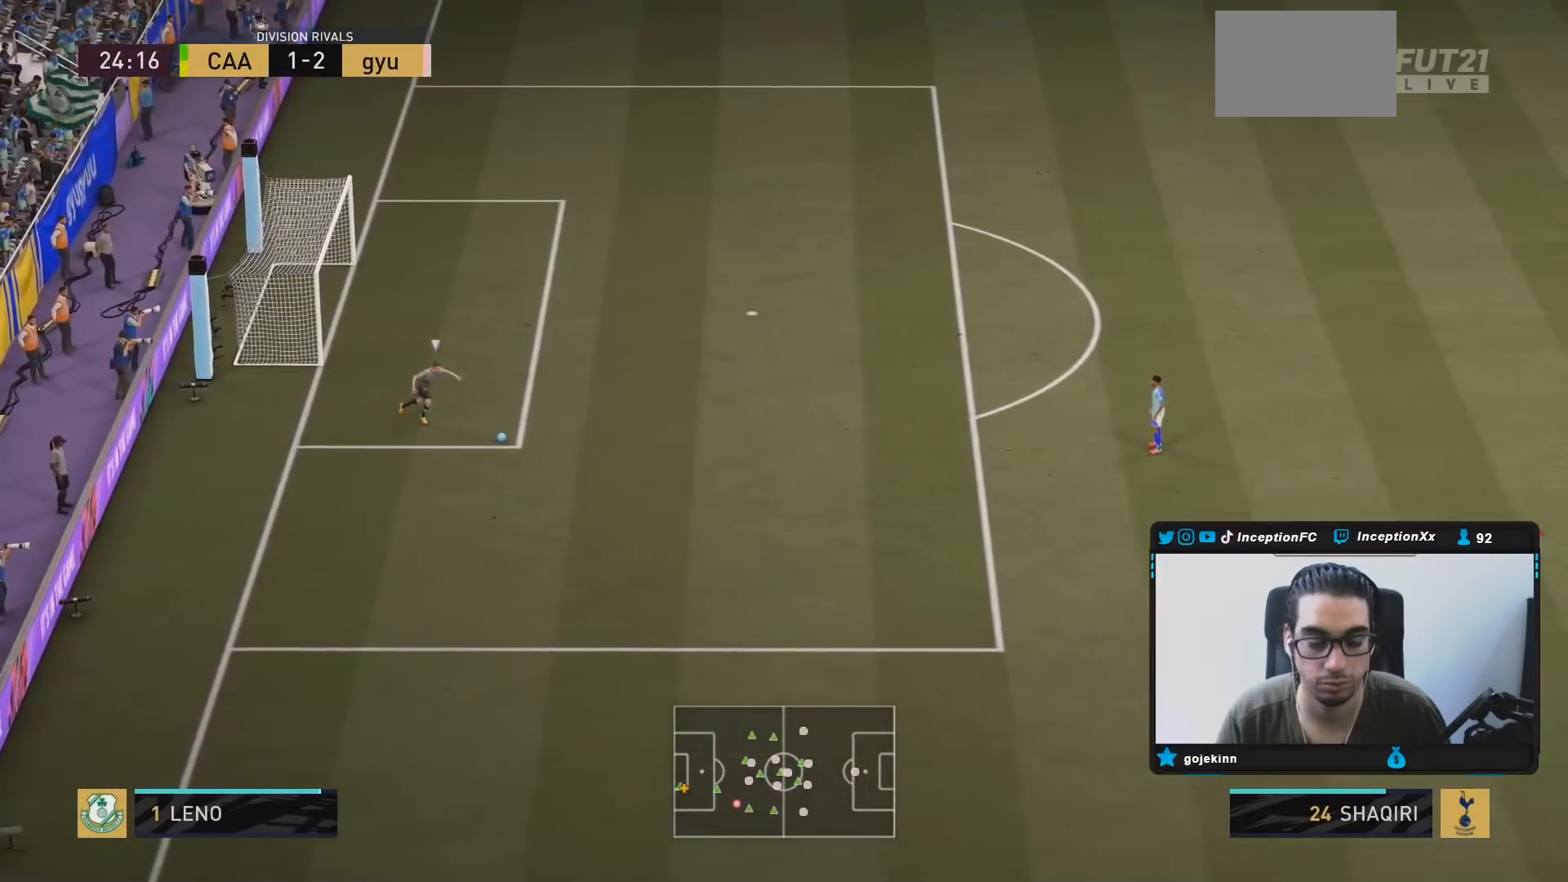
{"buttons": ["L2"], "left_stick": "down-right", "right_stick": "center", "events": []}
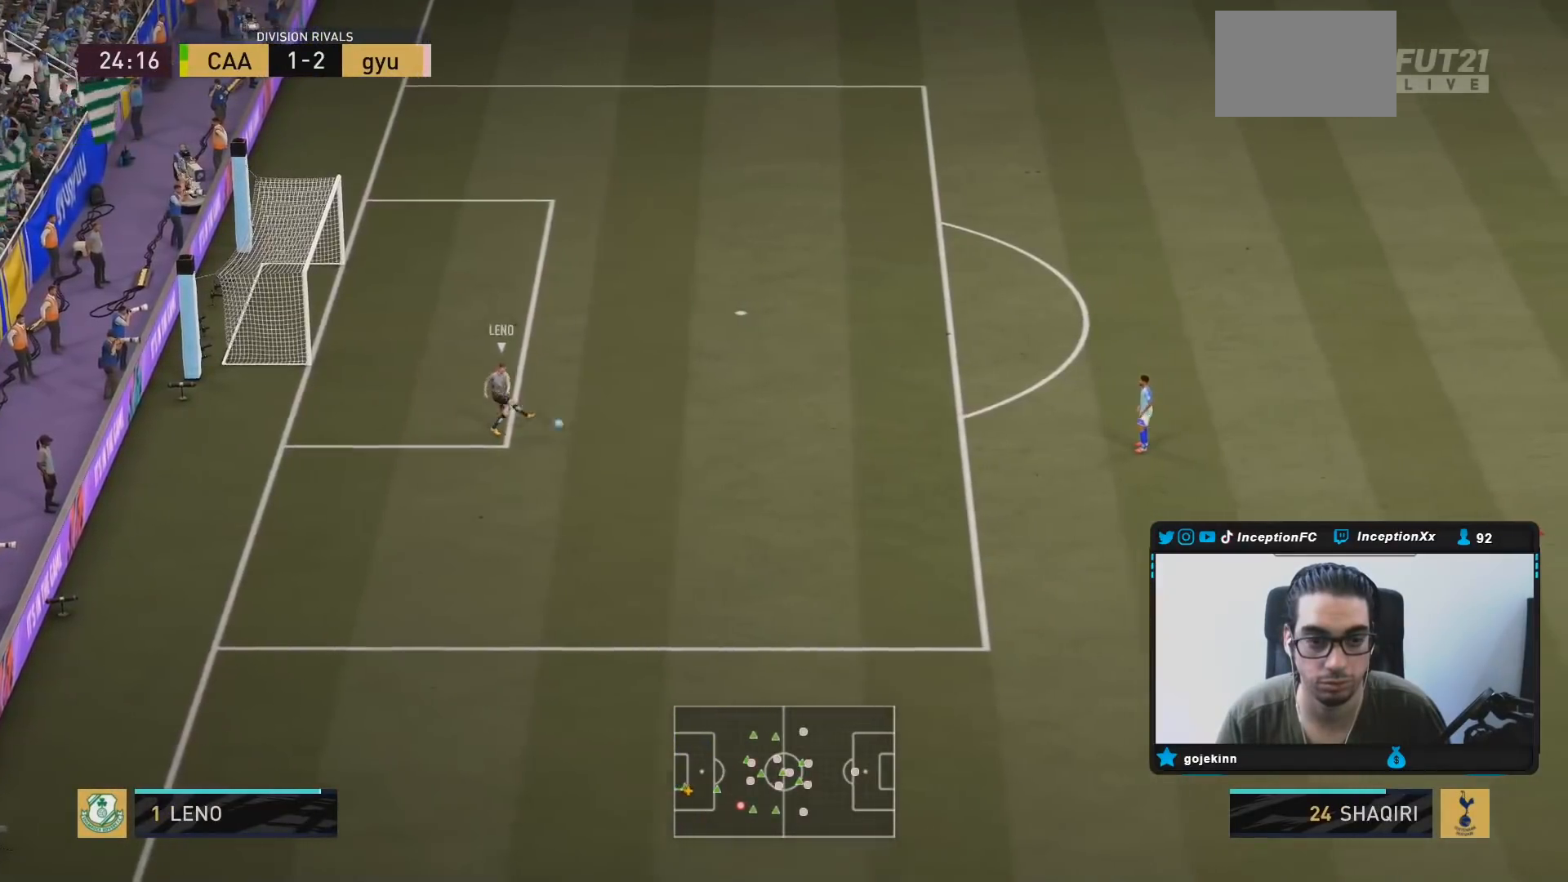
{"buttons": ["L2"], "left_stick": "down", "right_stick": "center", "events": [[350, "left_stick", "down"]]}
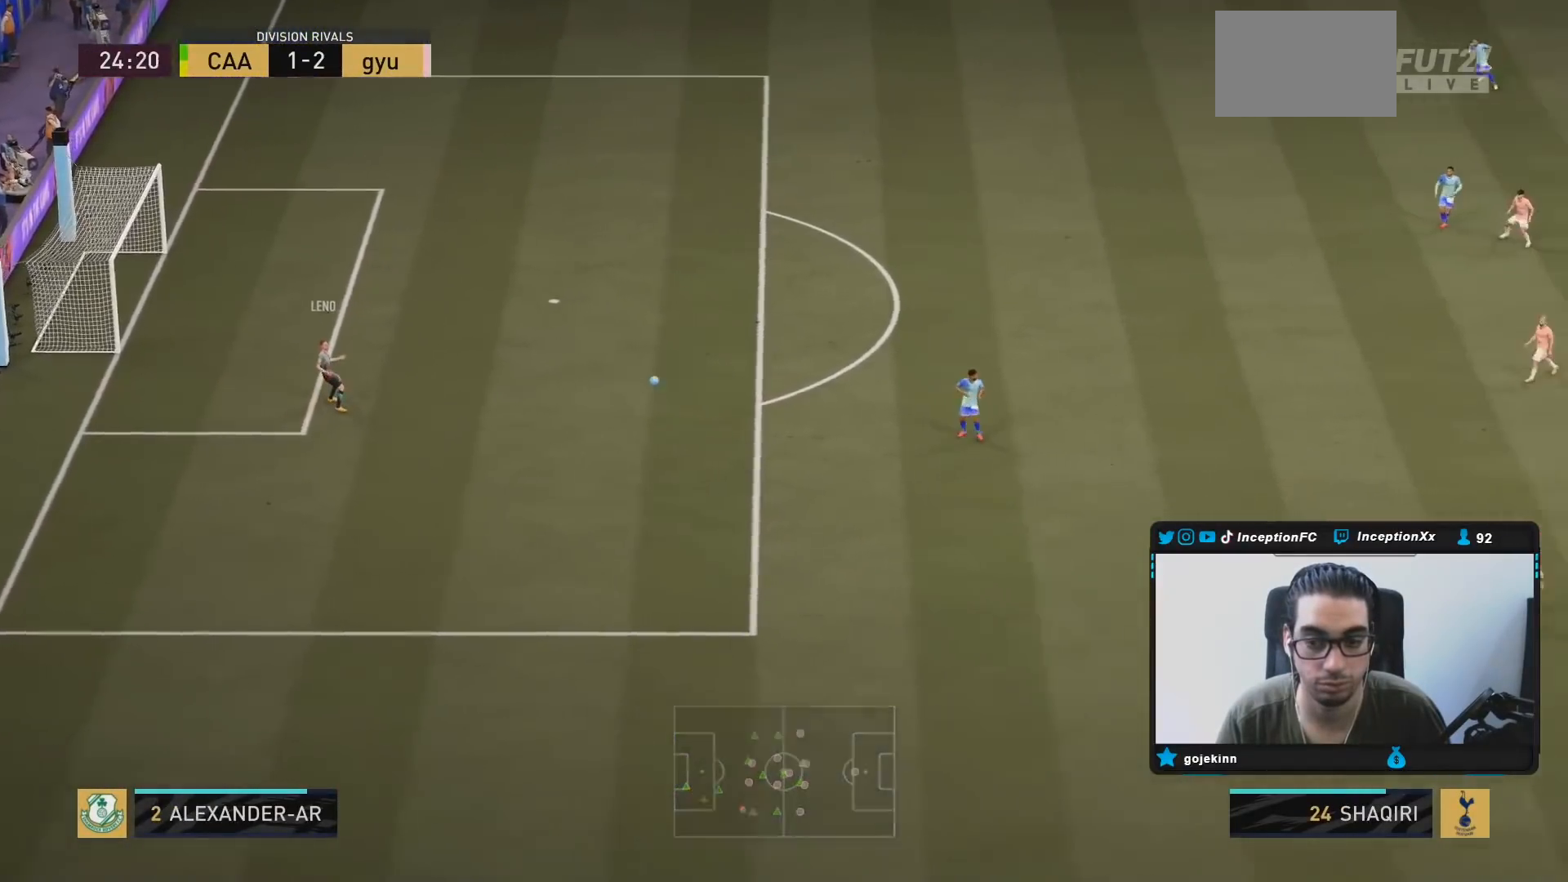
{"buttons": ["L2"], "left_stick": "up", "right_stick": "center", "events": [[67, "R2", "down"], [150, "left_stick", "left"], [217, "left_stick", "up-left"], [283, "R2", "up"], [500, "left_stick", "up"]]}
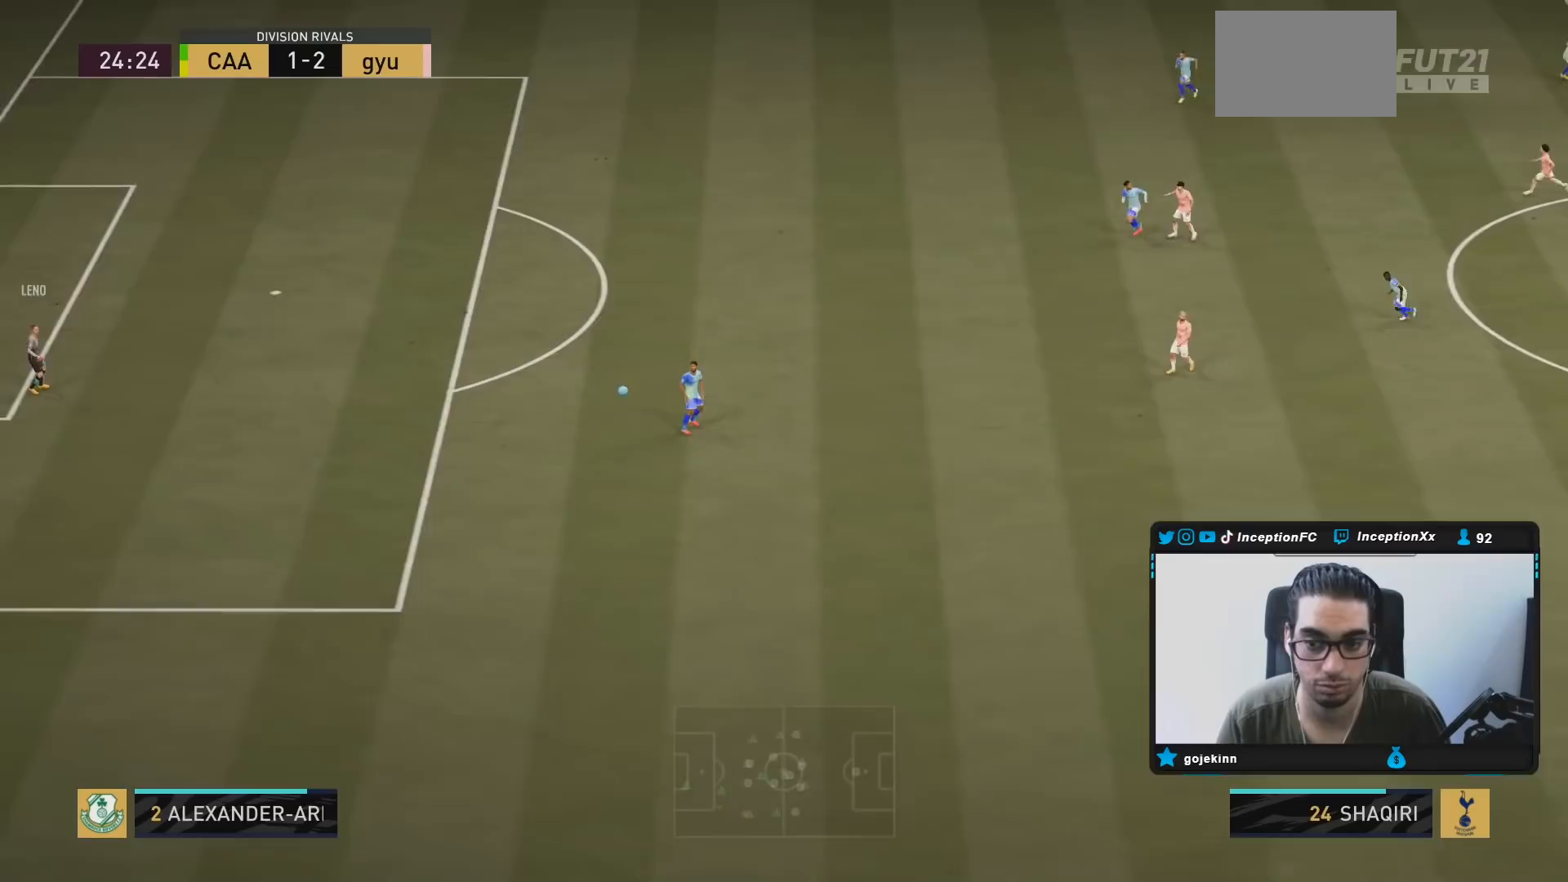
{"buttons": ["L2"], "left_stick": "up", "right_stick": "center", "events": [[50, "CROSS", "down"], [300, "CROSS", "up"]]}
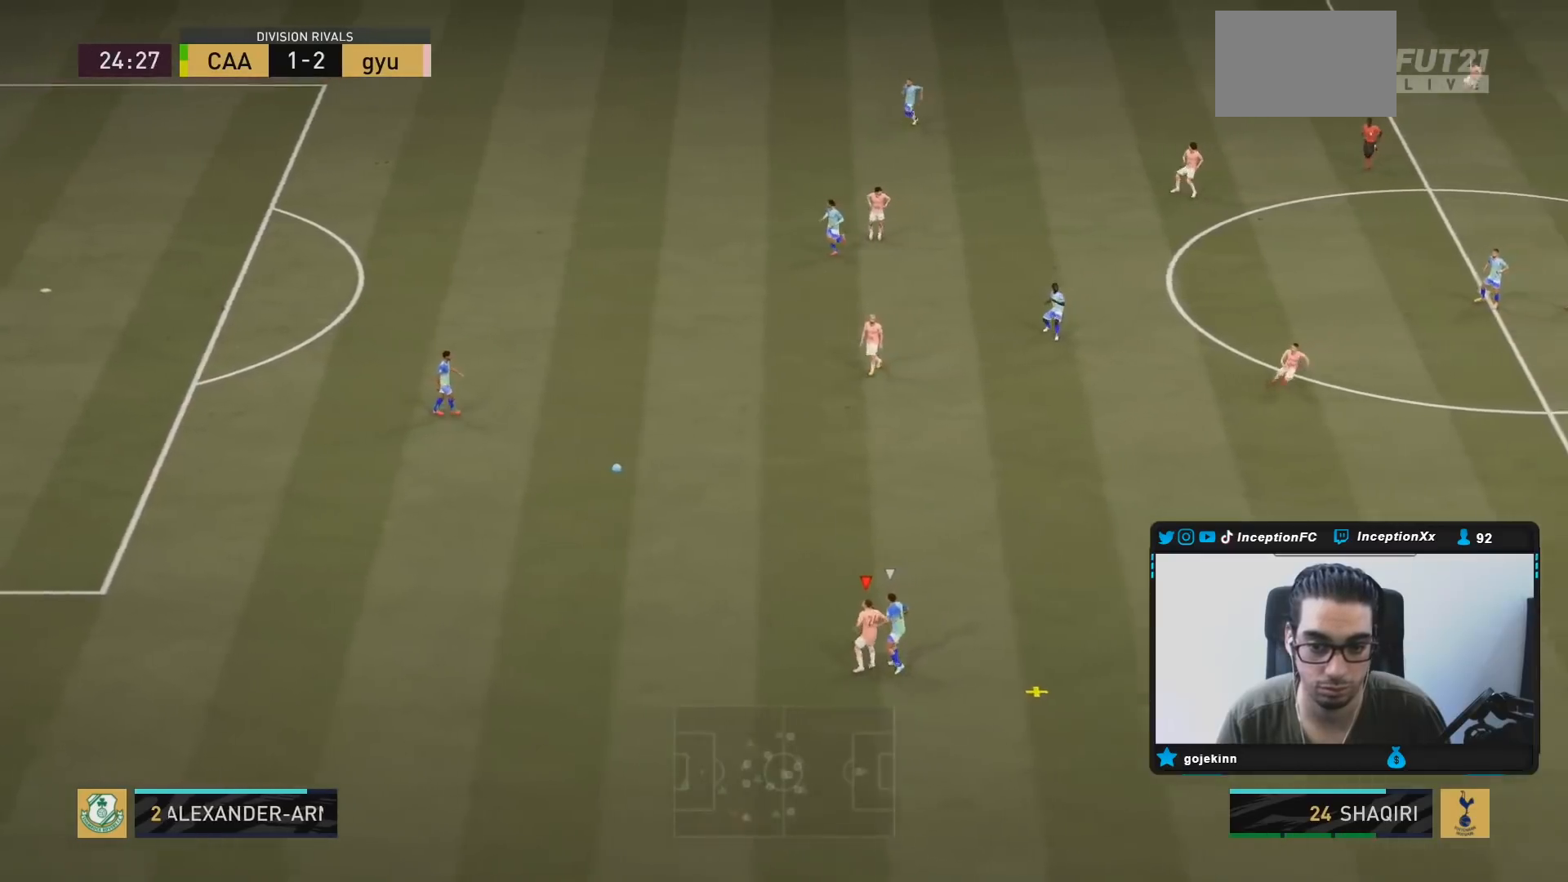
{"buttons": ["L2"], "left_stick": "up", "right_stick": "center", "events": [[117, "R2", "down"], [500, "R2", "up"]]}
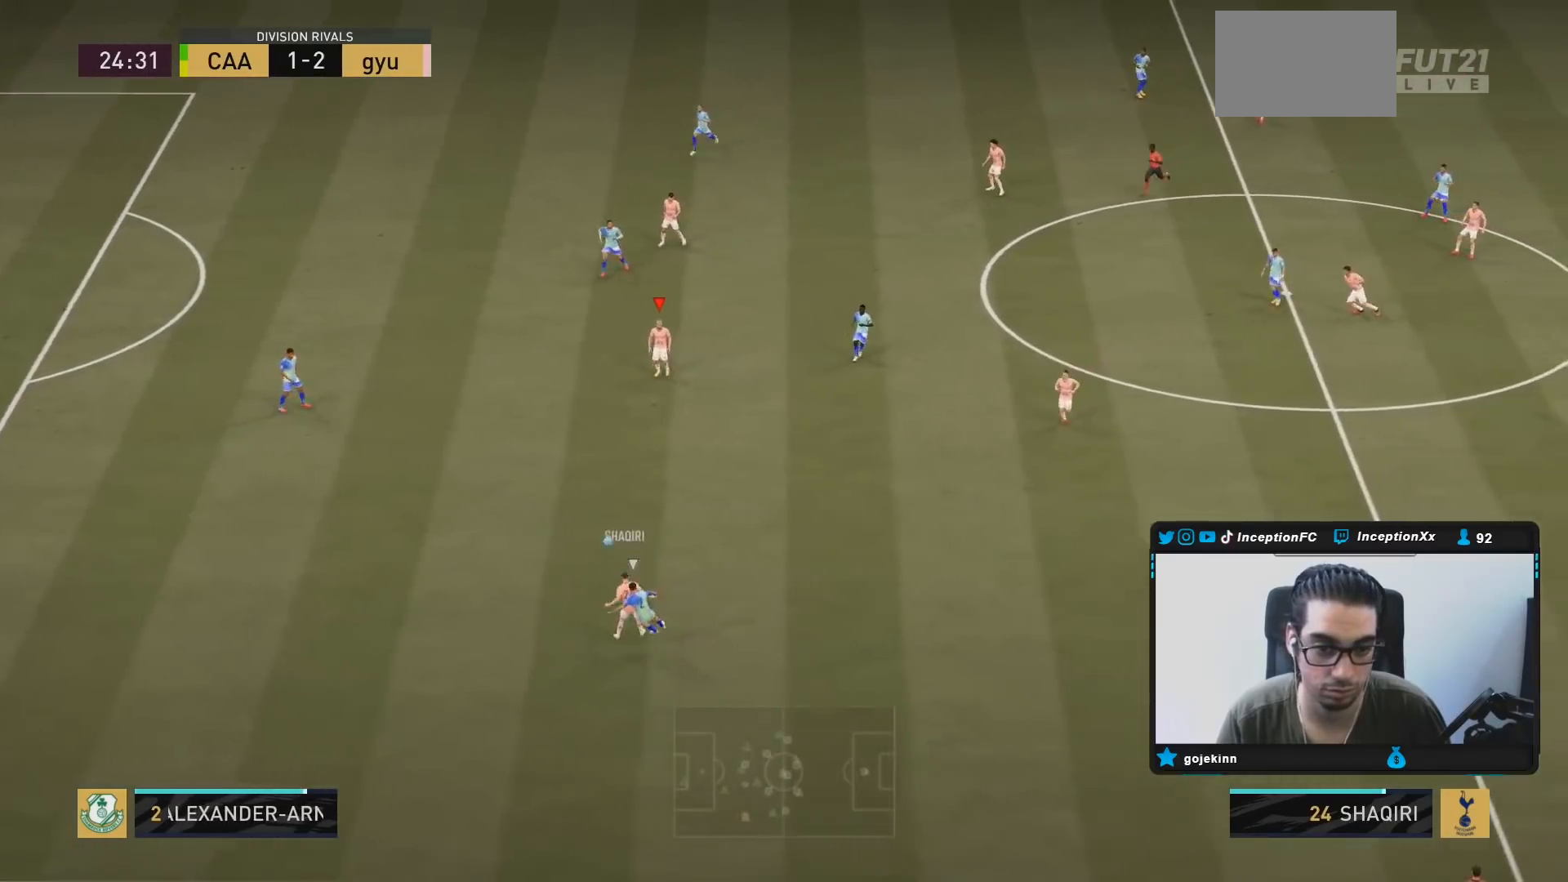
{"buttons": ["R2"], "left_stick": "down-left", "right_stick": "center", "events": [[67, "left_stick", "center"], [133, "L2", "up"], [150, "left_stick", "down"], [233, "R2", "down"], [433, "left_stick", "down-left"]]}
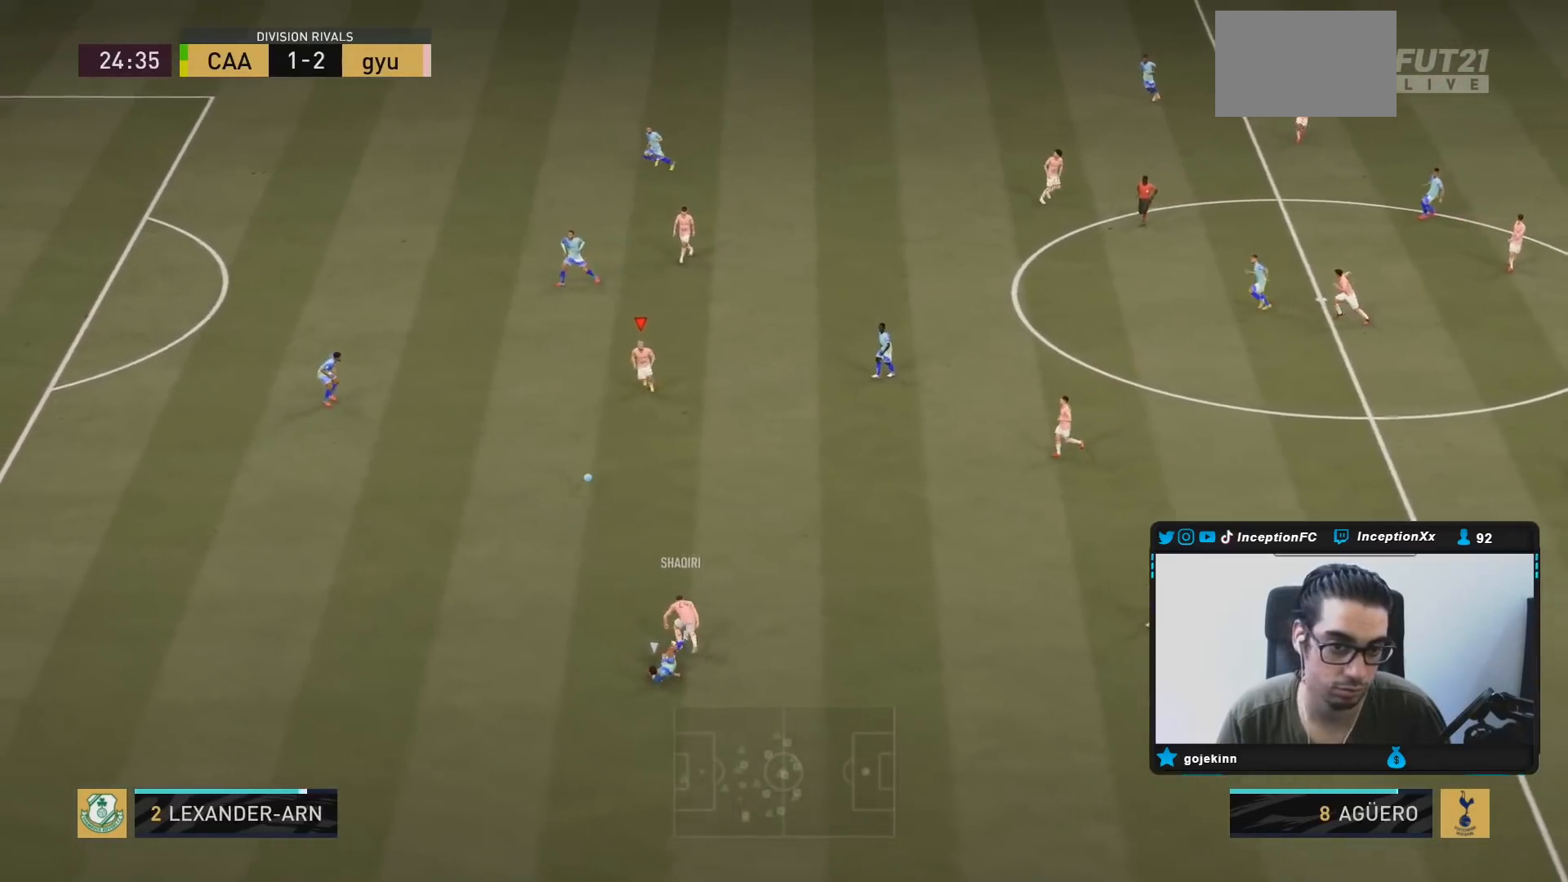
{"buttons": [], "left_stick": "down", "right_stick": "center", "events": [[183, "R2", "up"], [200, "left_stick", "down"]]}
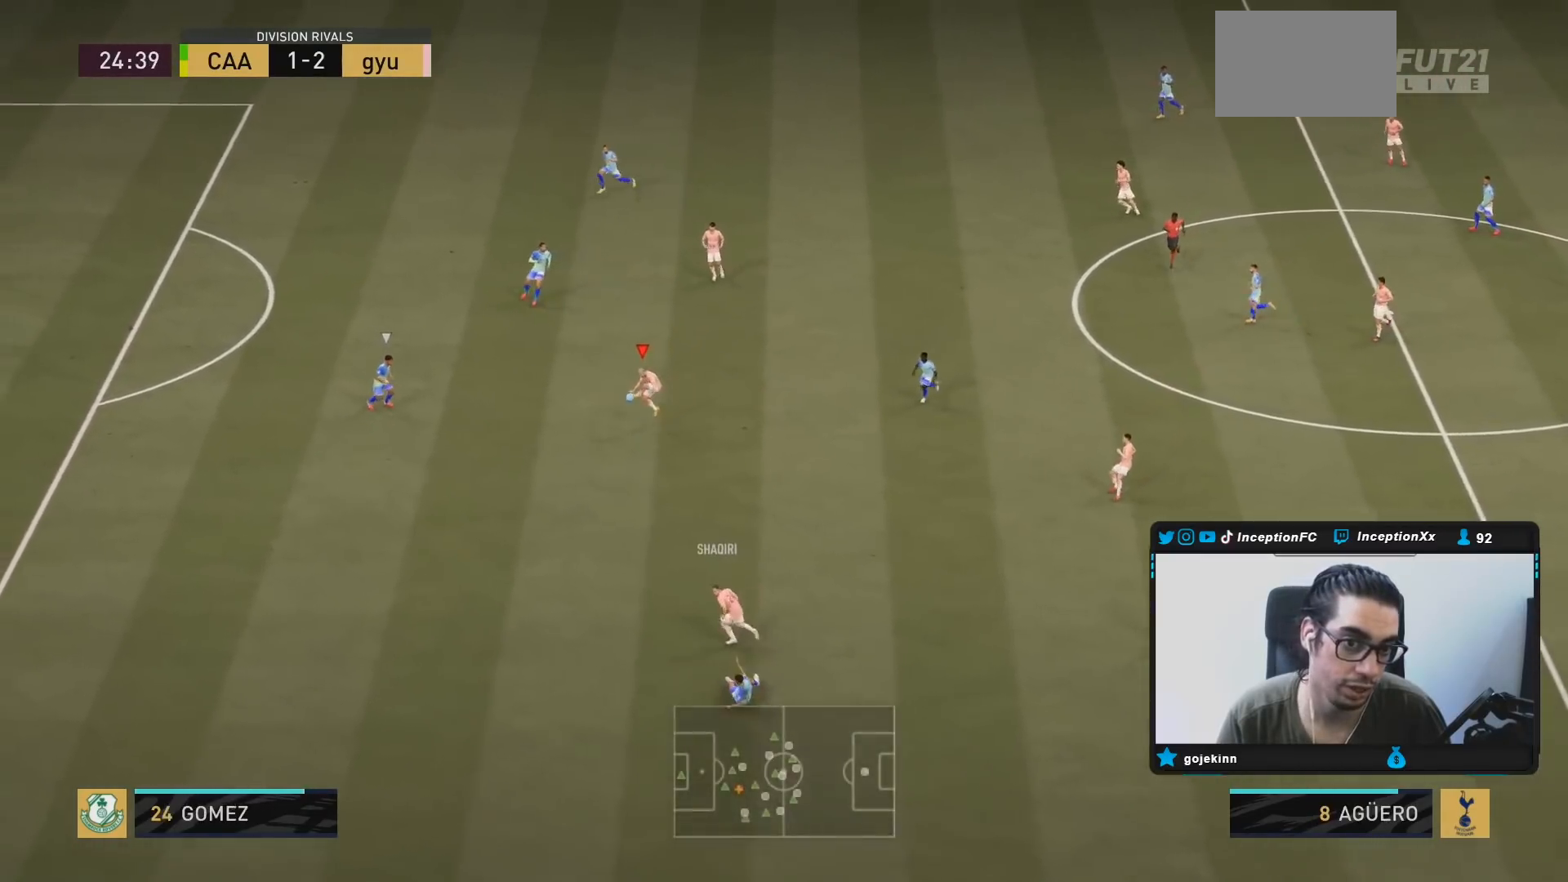
{"buttons": [], "left_stick": "center", "right_stick": "center", "events": [[167, "left_stick", "center"]]}
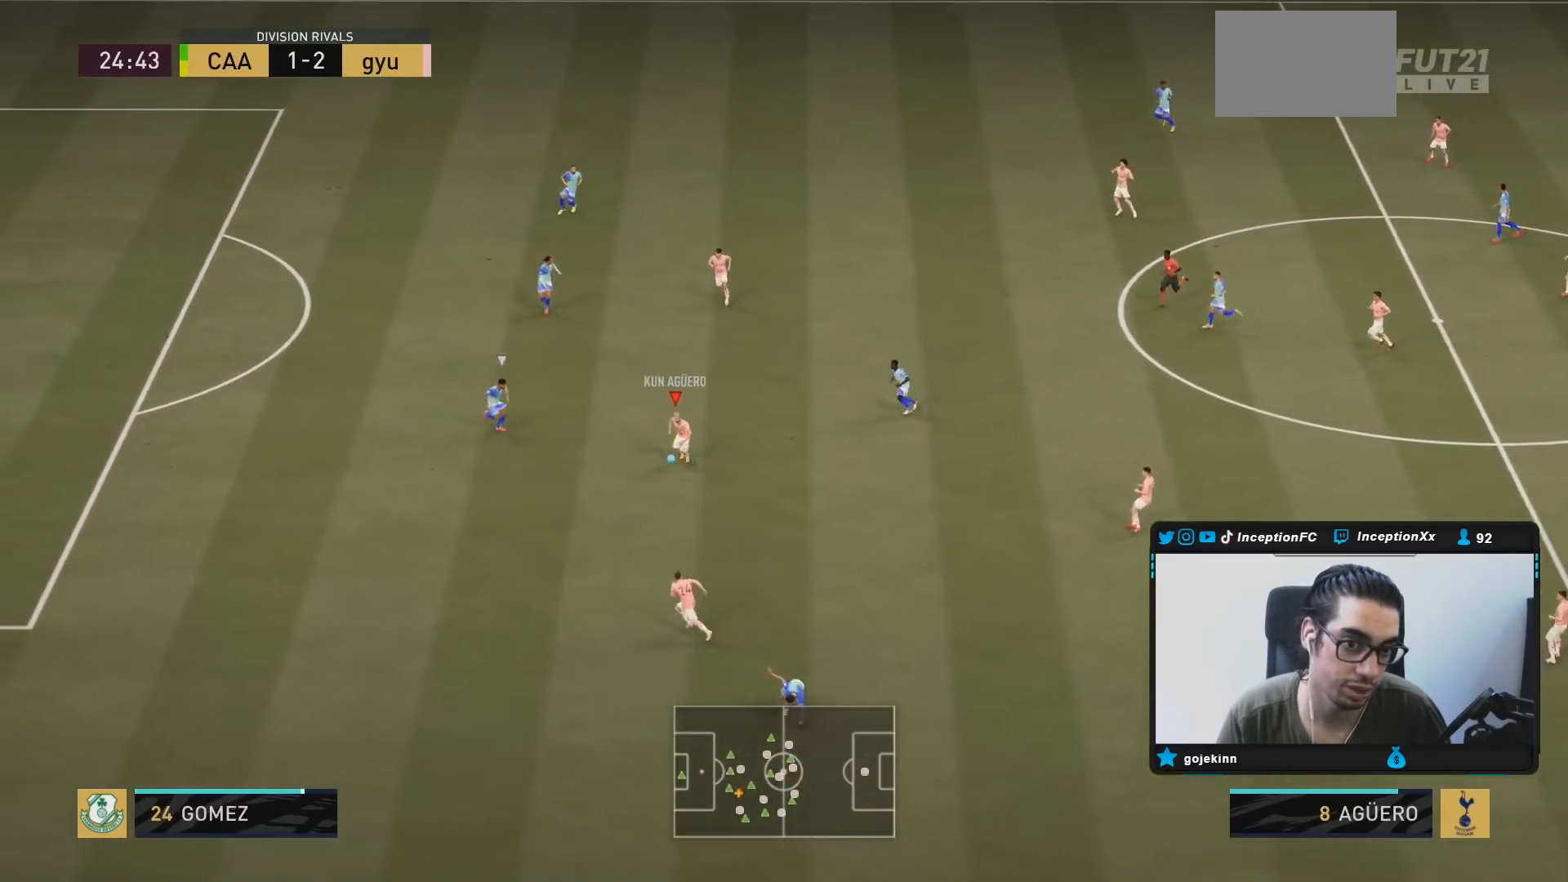
{"buttons": [], "left_stick": "down-left", "right_stick": "center", "events": [[350, "TRIANGLE", "down"], [367, "left_stick", "down-left"], [417, "TRIANGLE", "up"]]}
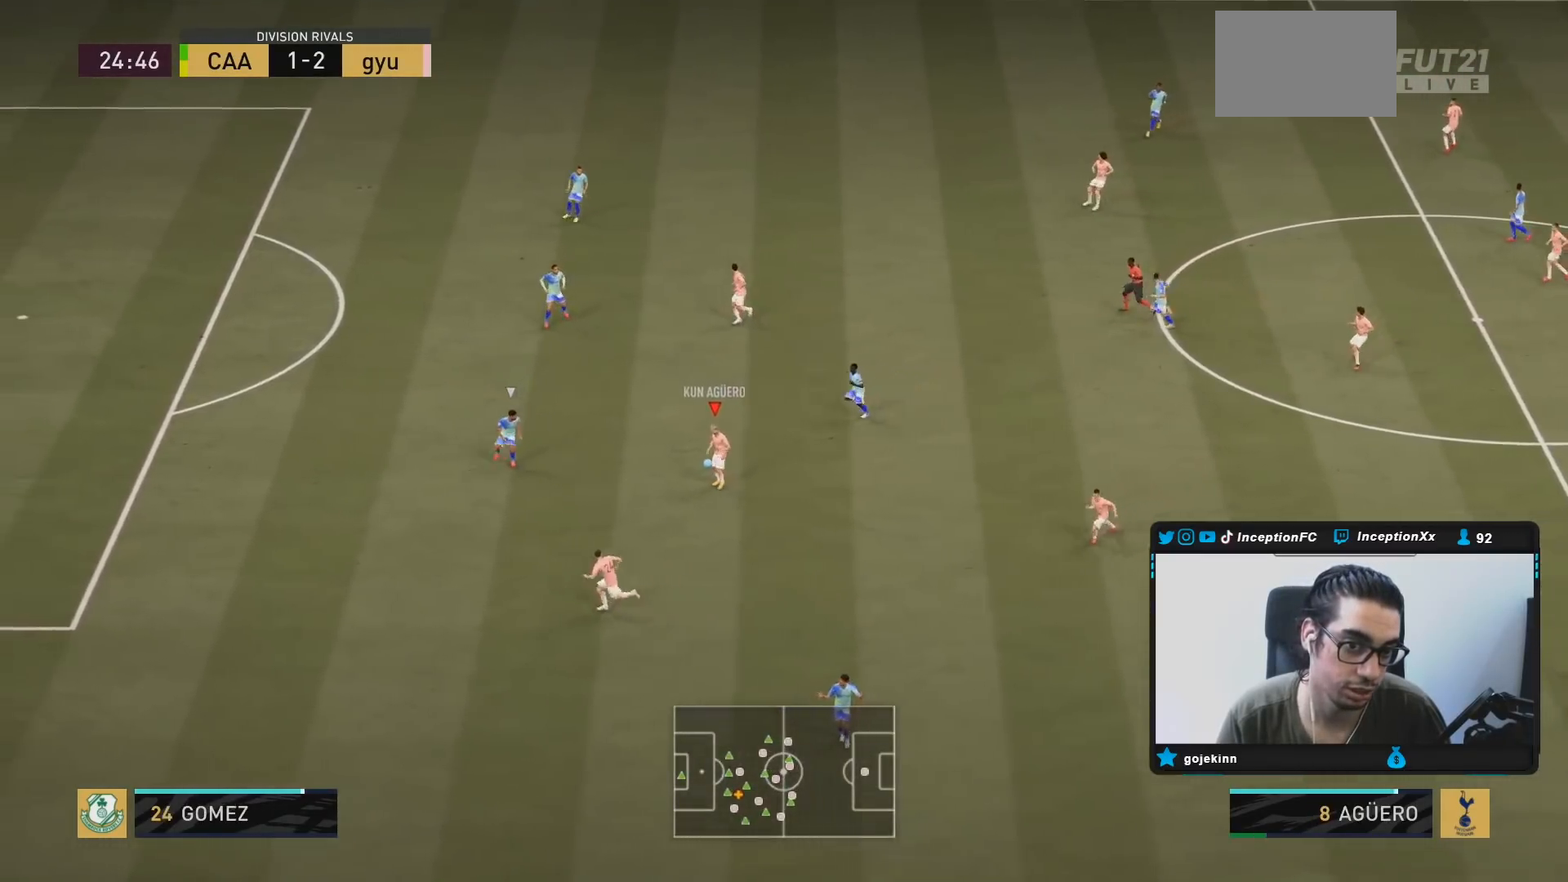
{"buttons": ["R2"], "left_stick": "left", "right_stick": "center", "events": [[217, "R2", "down"], [300, "left_stick", "left"]]}